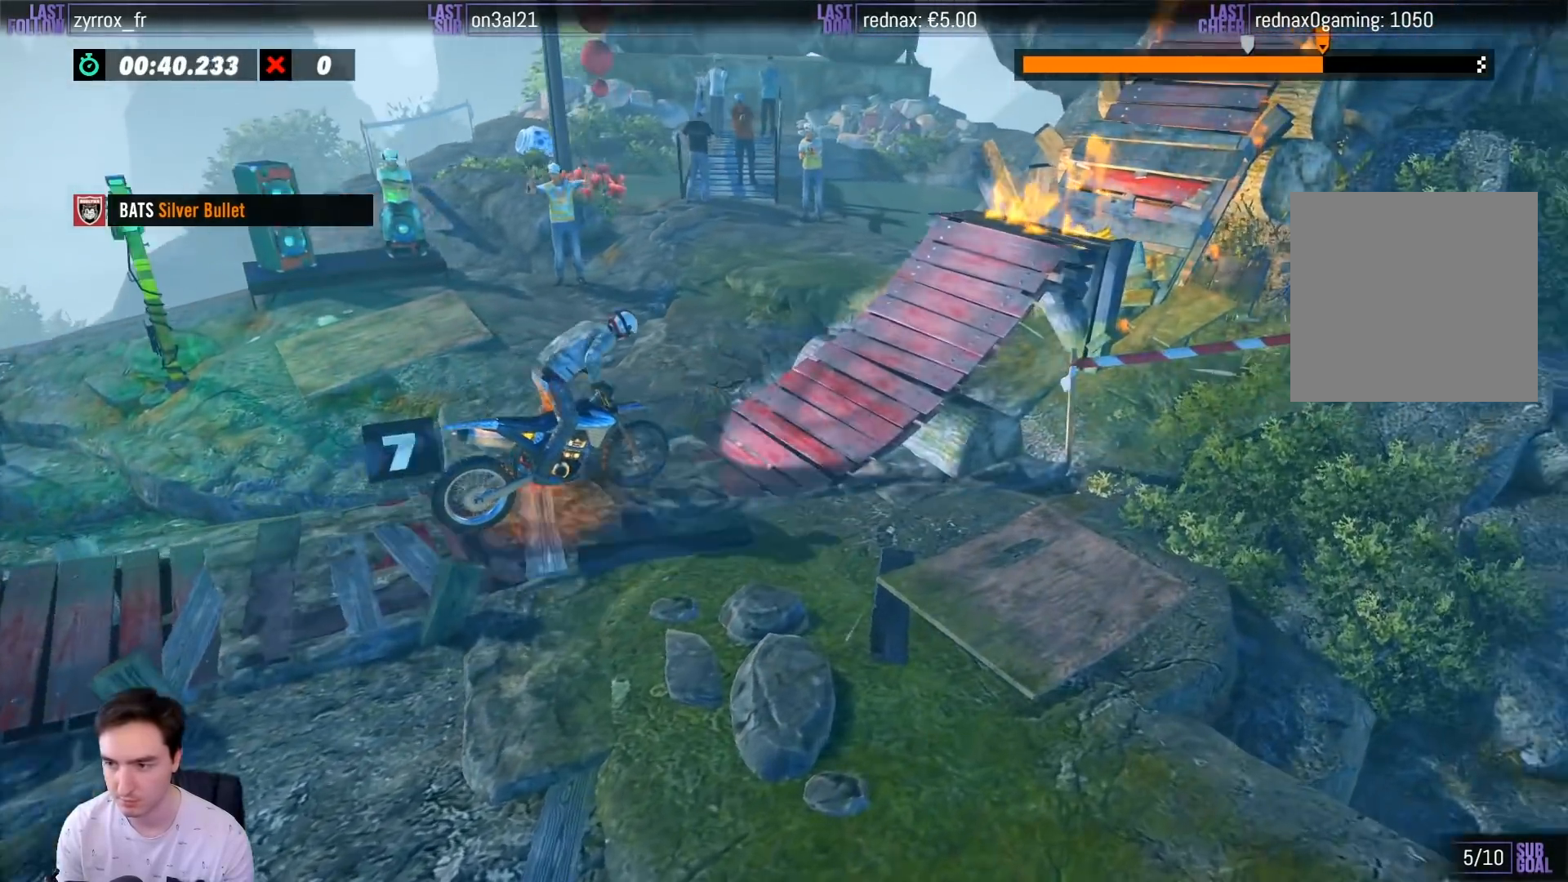
Gameplay with a controller (Xbox layout); each line is a JSON object with the inputs held at the frame after it. "events" lists button and stick changes between this image and that frame as [ms after this image, input, new state], when the widget could be followed in between. Not read: L3 R3.
{"buttons": ["R2"], "left_stick": "left", "right_stick": "center", "events": []}
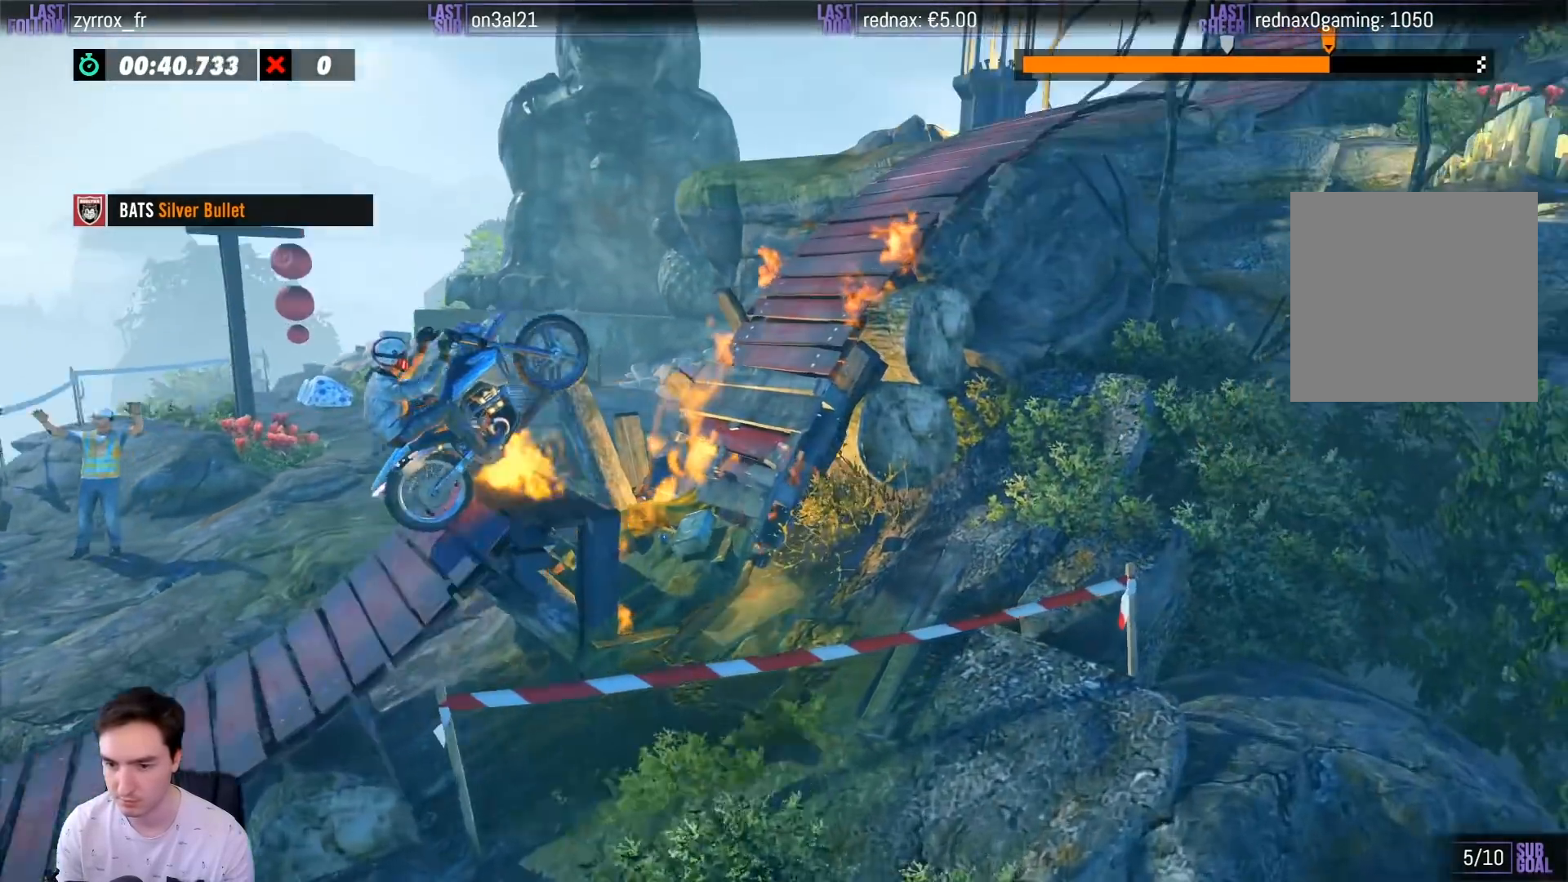
{"buttons": ["R2"], "left_stick": "center", "right_stick": "center", "events": [[183, "left_stick", "center"]]}
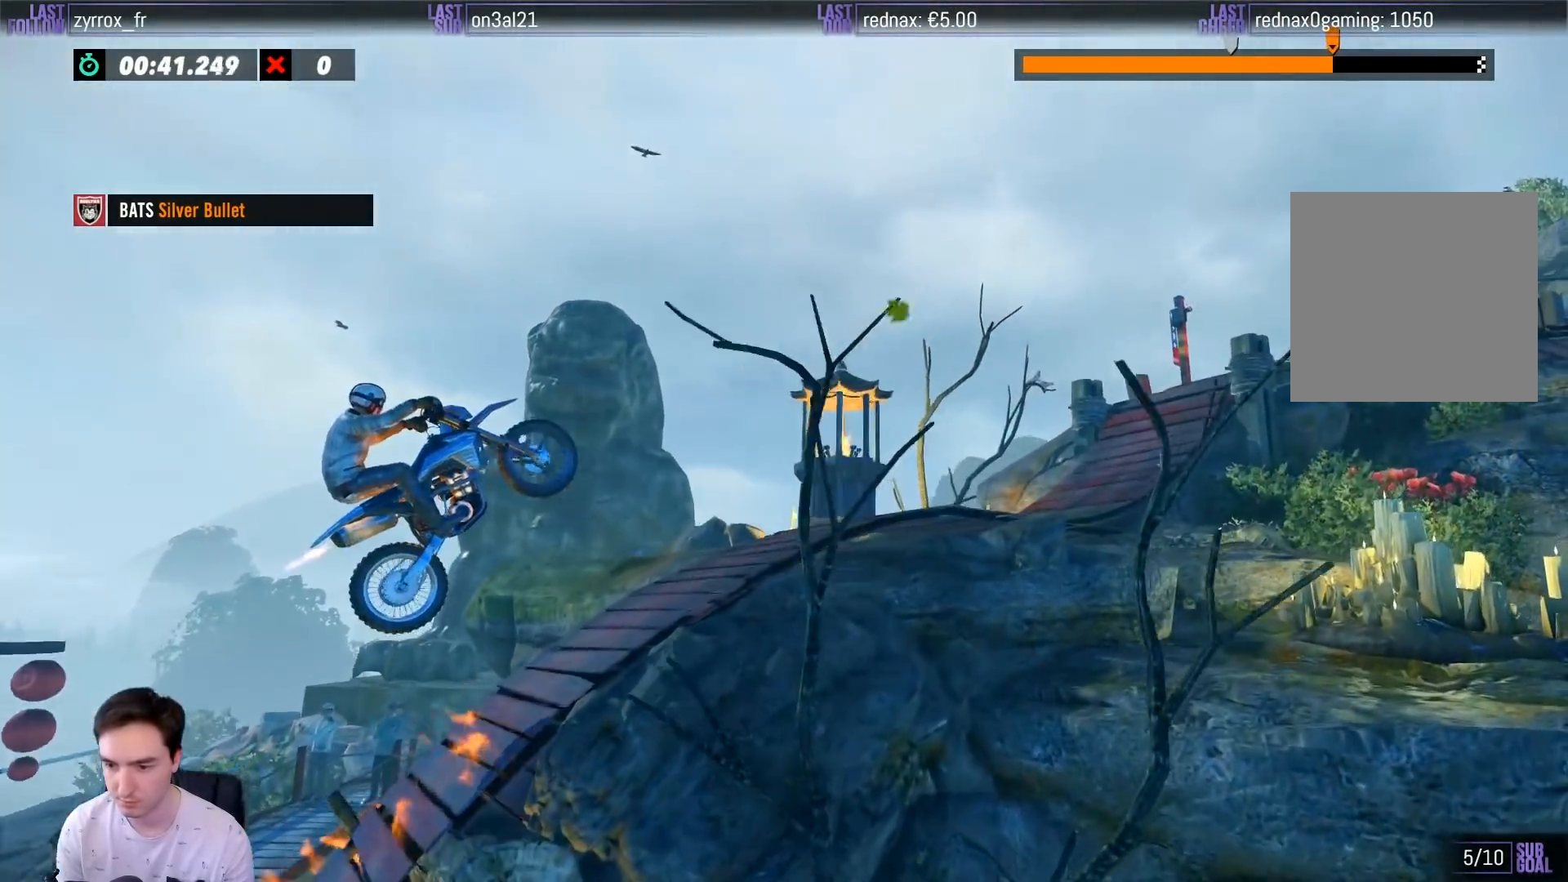
{"buttons": ["R2"], "left_stick": "left", "right_stick": "center", "events": [[17, "left_stick", "right"], [300, "left_stick", "center"], [483, "left_stick", "left"]]}
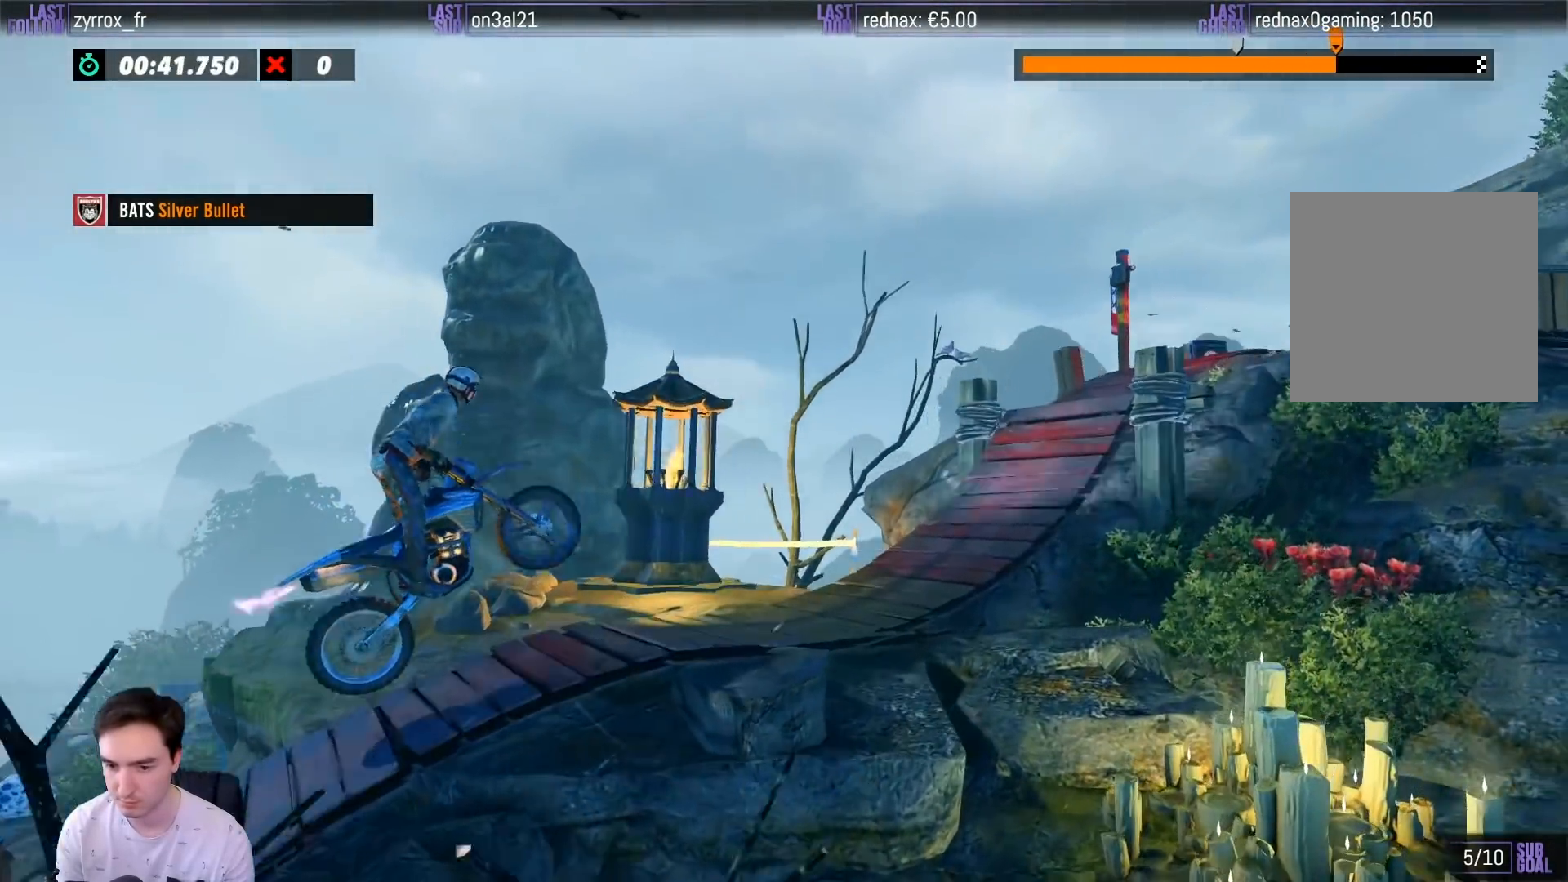
{"buttons": ["R2"], "left_stick": "left", "right_stick": "center", "events": []}
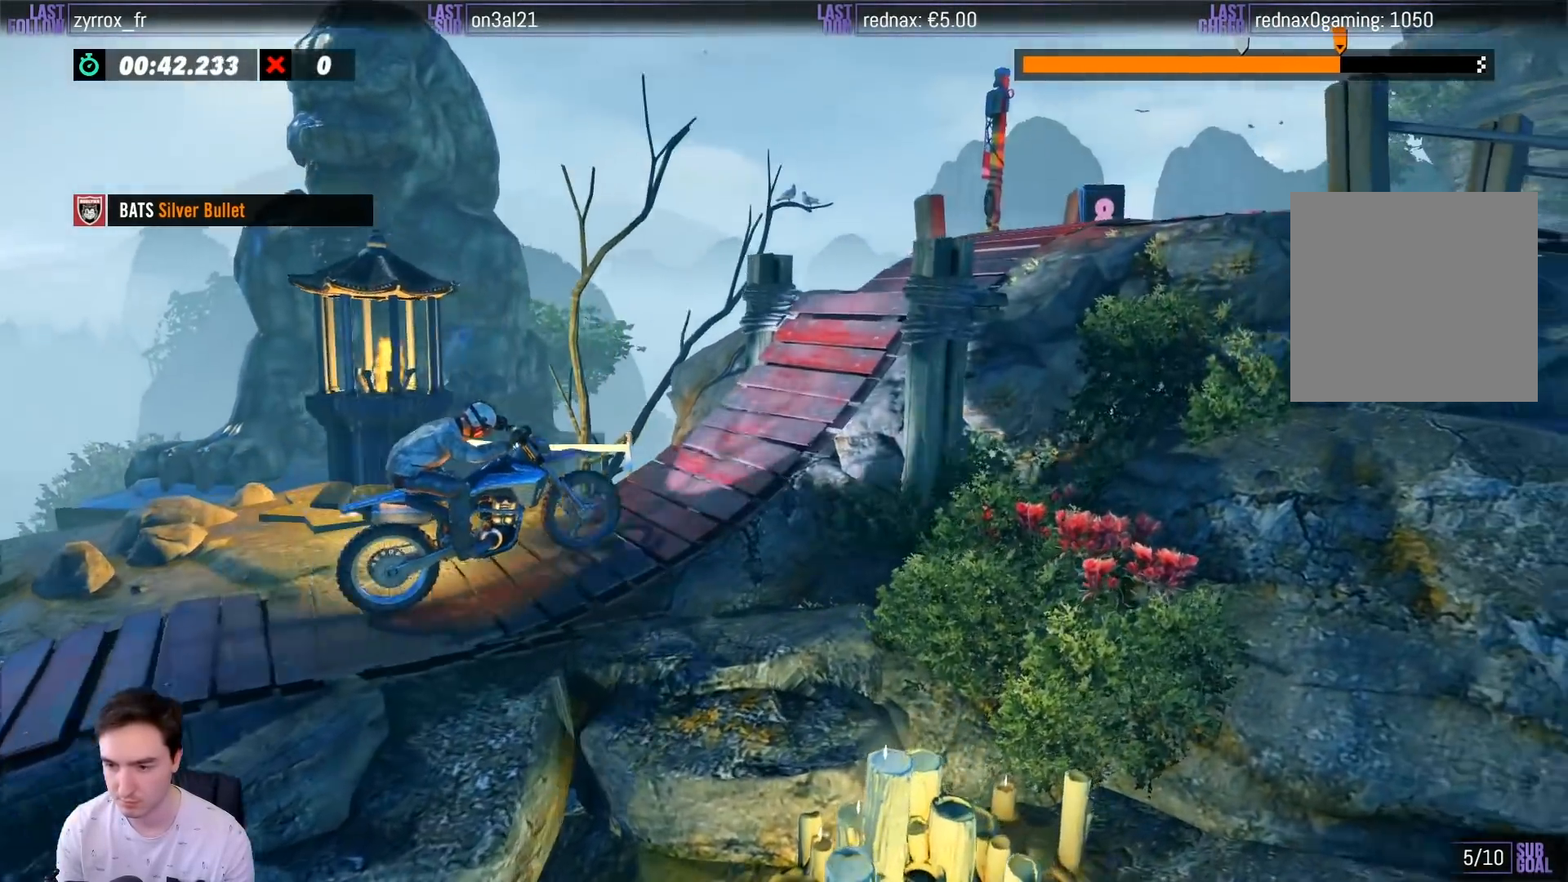
{"buttons": ["R2"], "left_stick": "right", "right_stick": "center", "events": [[83, "left_stick", "right"]]}
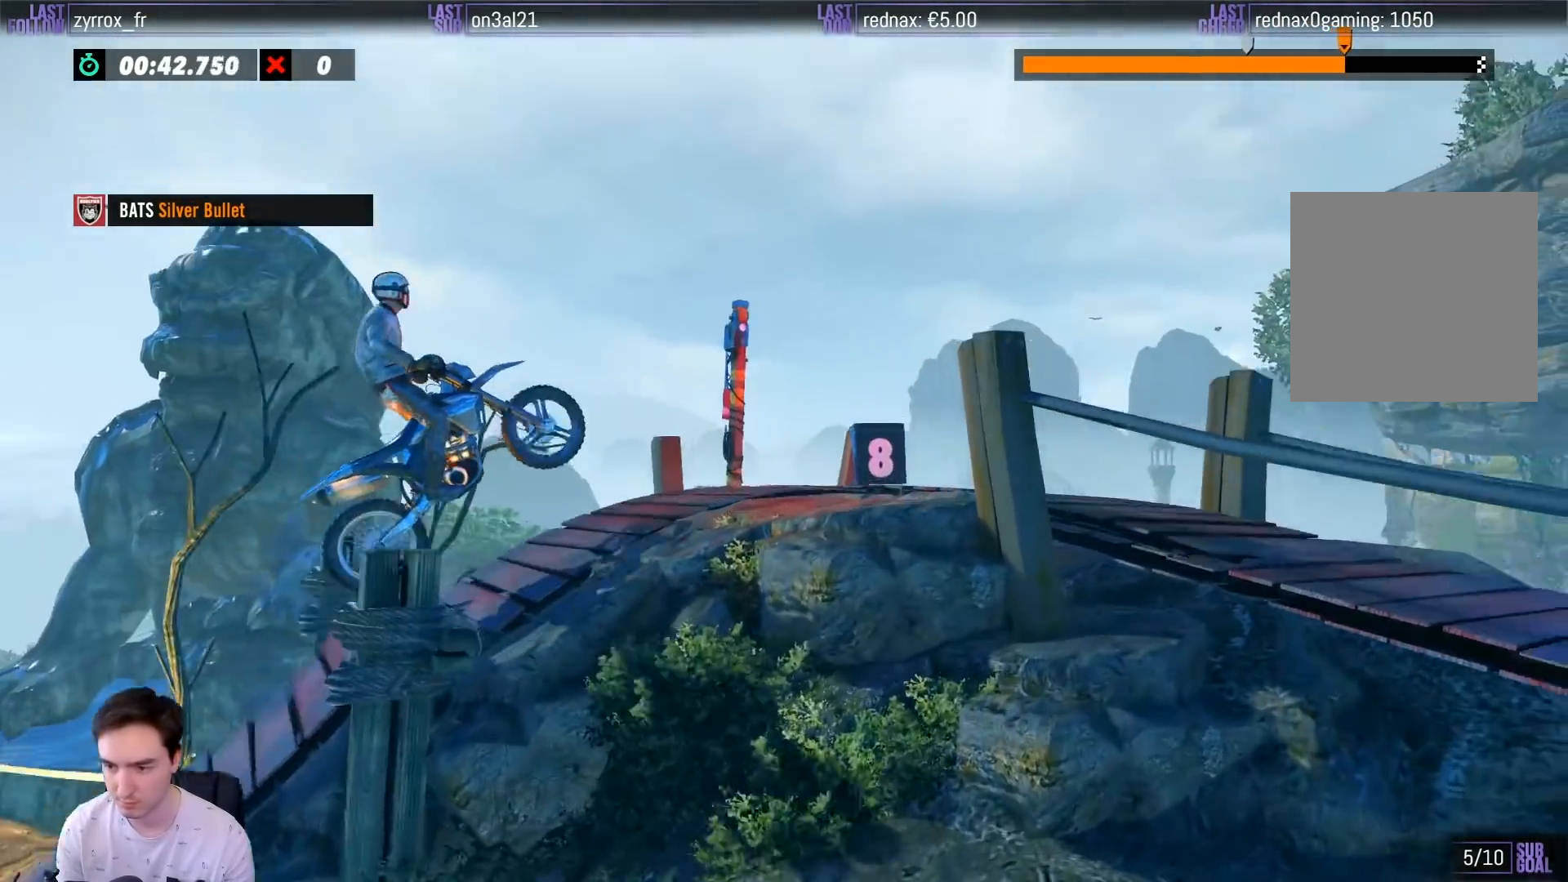
{"buttons": [], "left_stick": "center", "right_stick": "center", "events": [[50, "R2", "up"], [50, "left_stick", "center"], [250, "left_stick", "left"], [483, "left_stick", "center"]]}
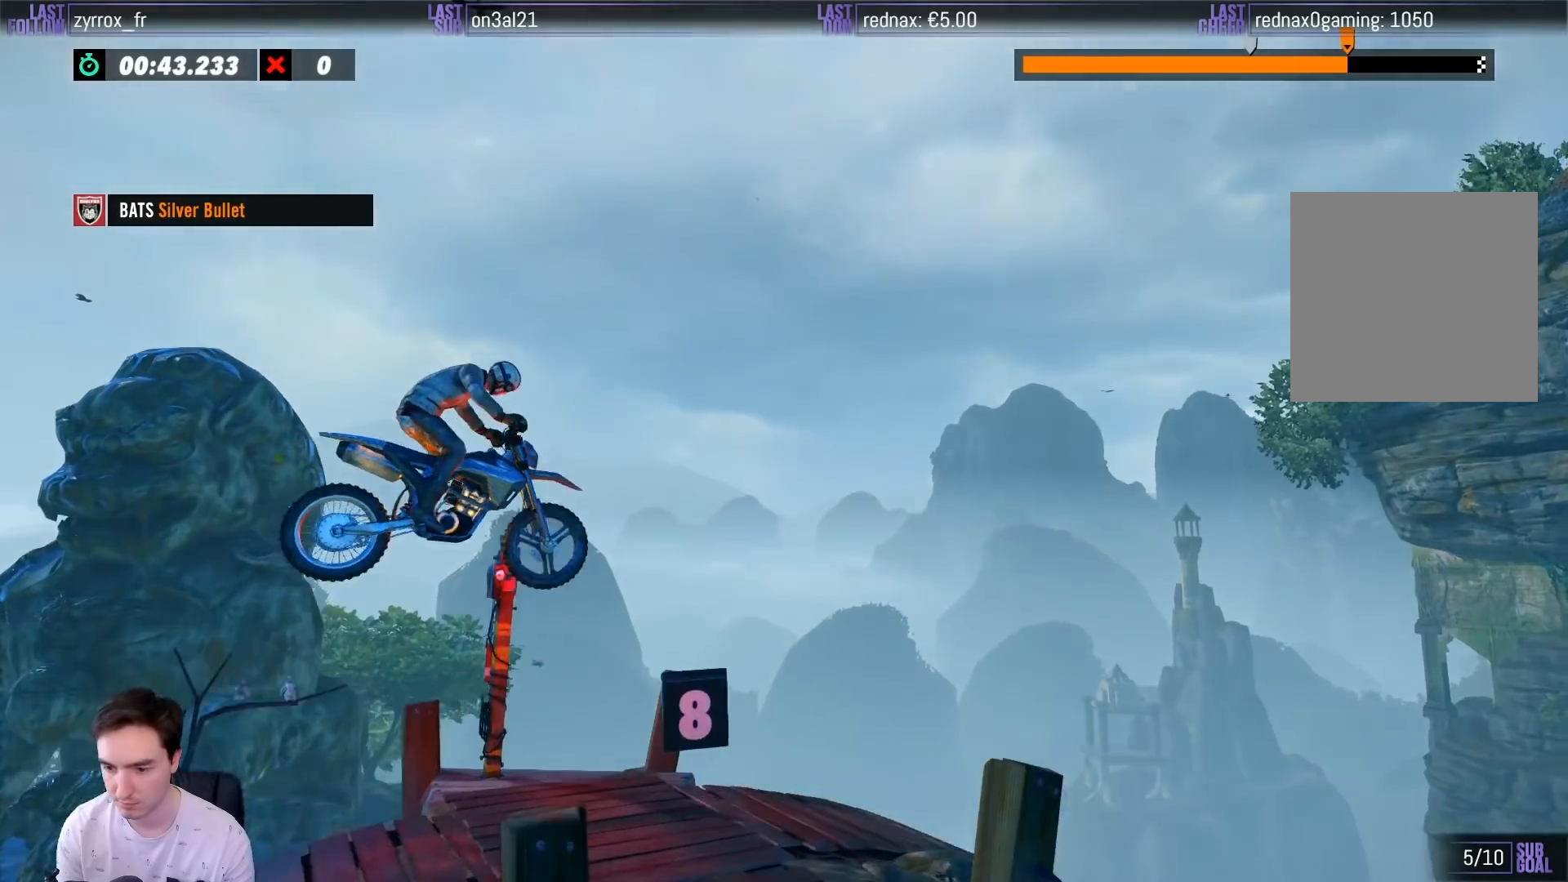
{"buttons": [], "left_stick": "center", "right_stick": "center", "events": []}
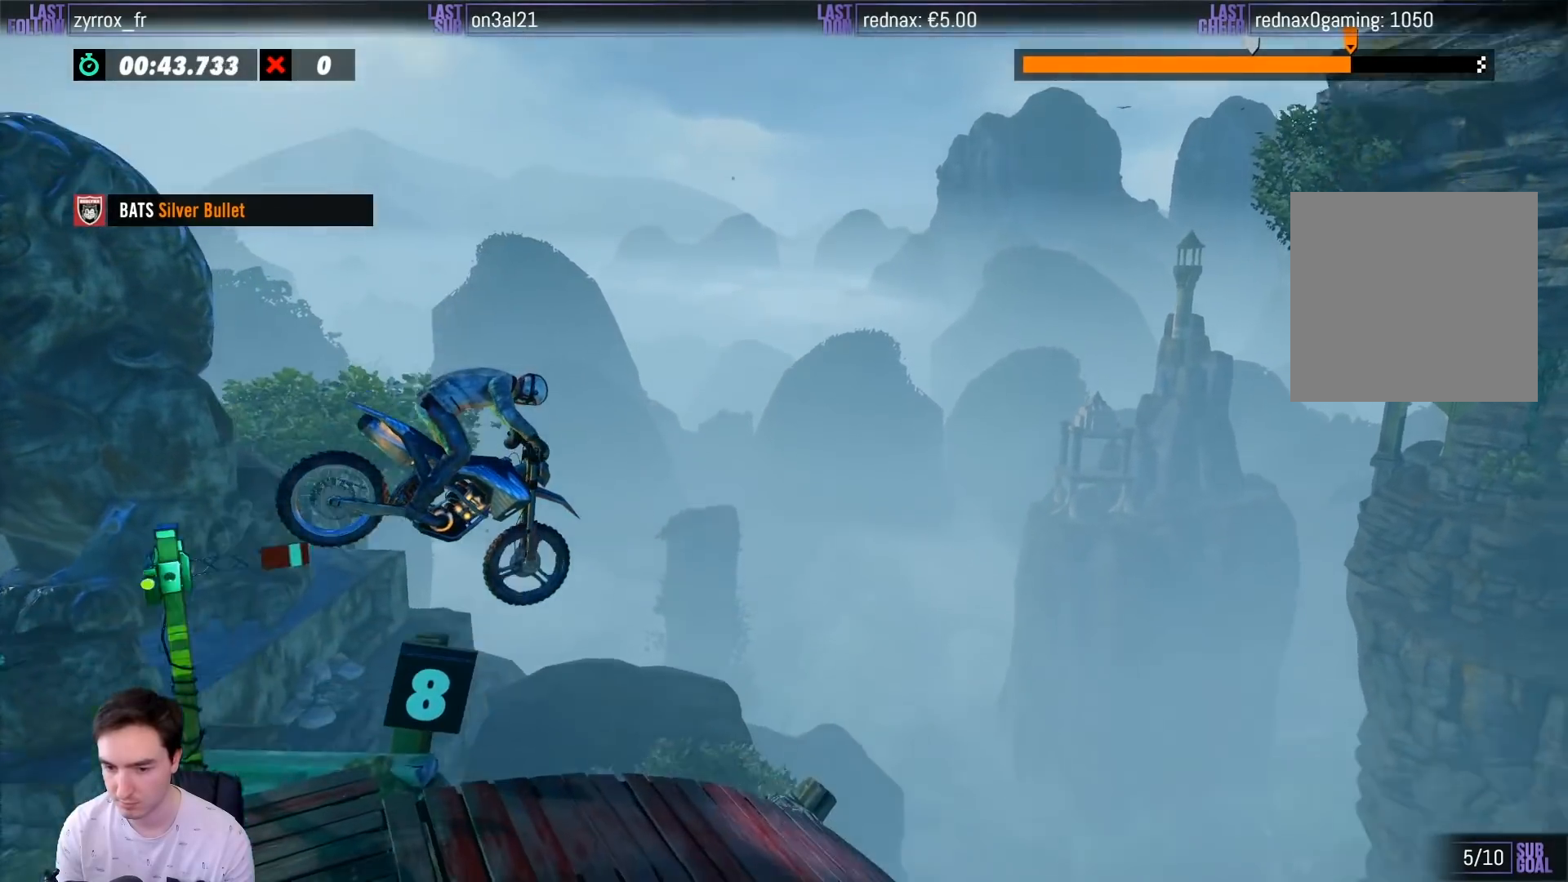
{"buttons": [], "left_stick": "left", "right_stick": "center", "events": [[283, "left_stick", "left"]]}
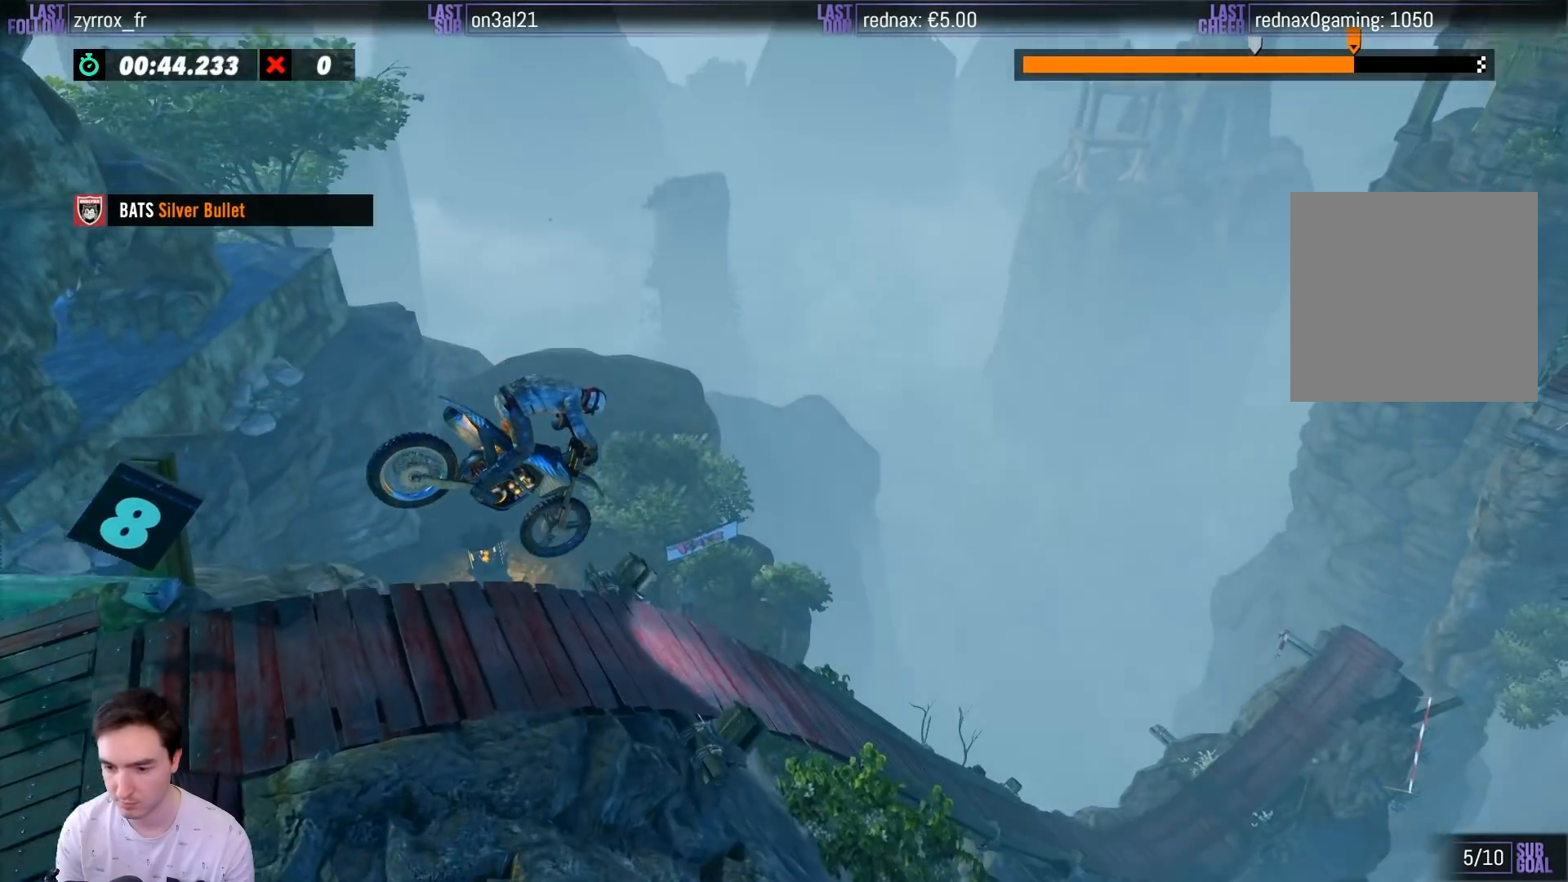
{"buttons": ["R2"], "left_stick": "center", "right_stick": "center", "events": [[17, "left_stick", "center"], [217, "R2", "down"]]}
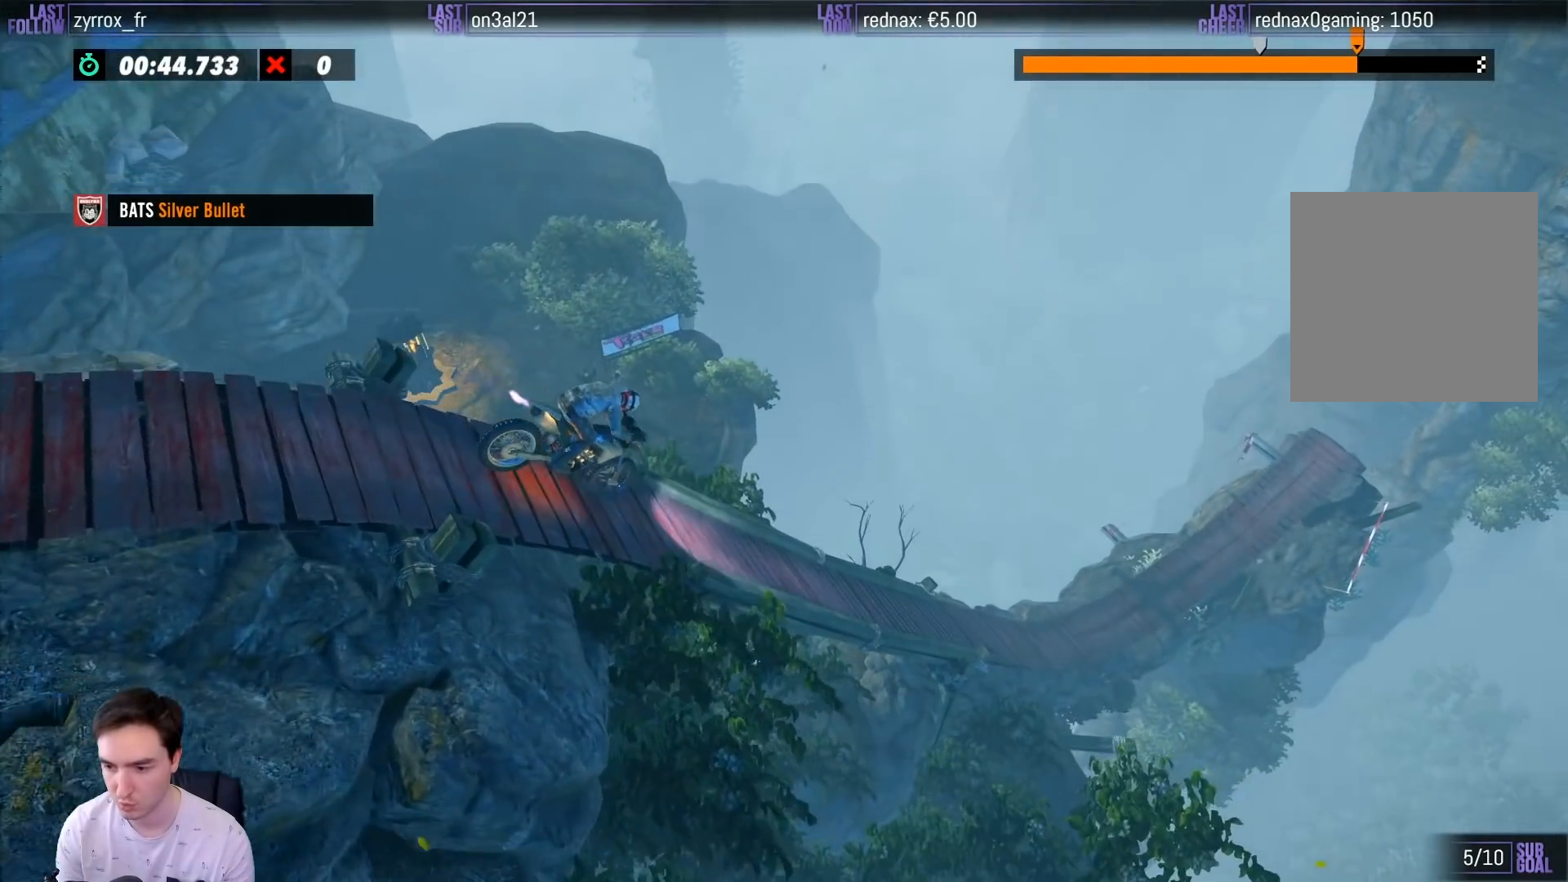
{"buttons": ["R2"], "left_stick": "center", "right_stick": "center", "events": []}
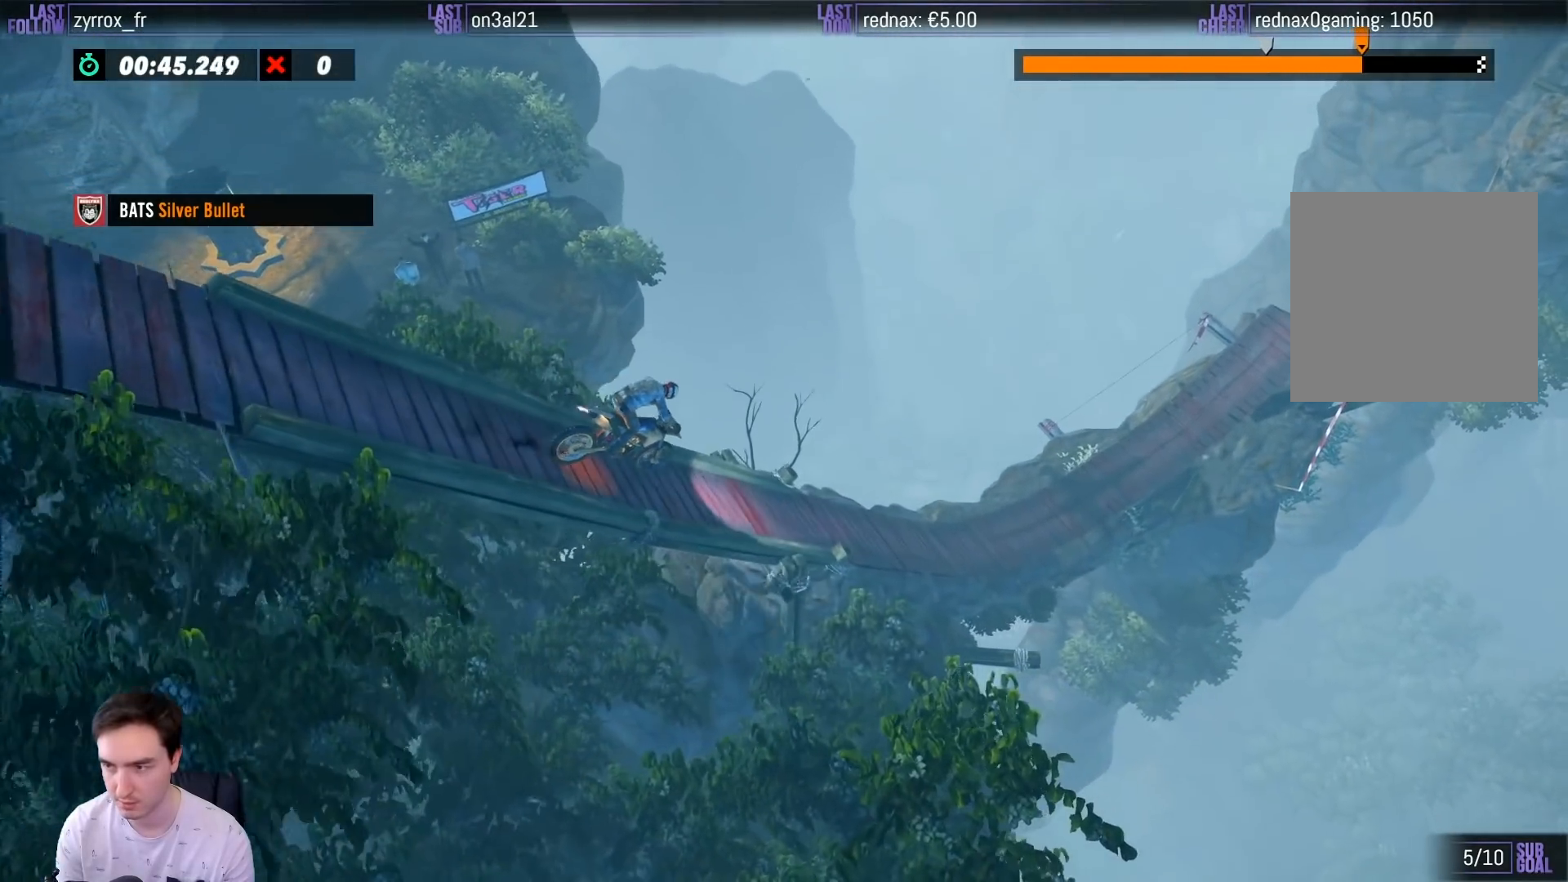
{"buttons": ["R2"], "left_stick": "left", "right_stick": "center", "events": [[483, "left_stick", "left"]]}
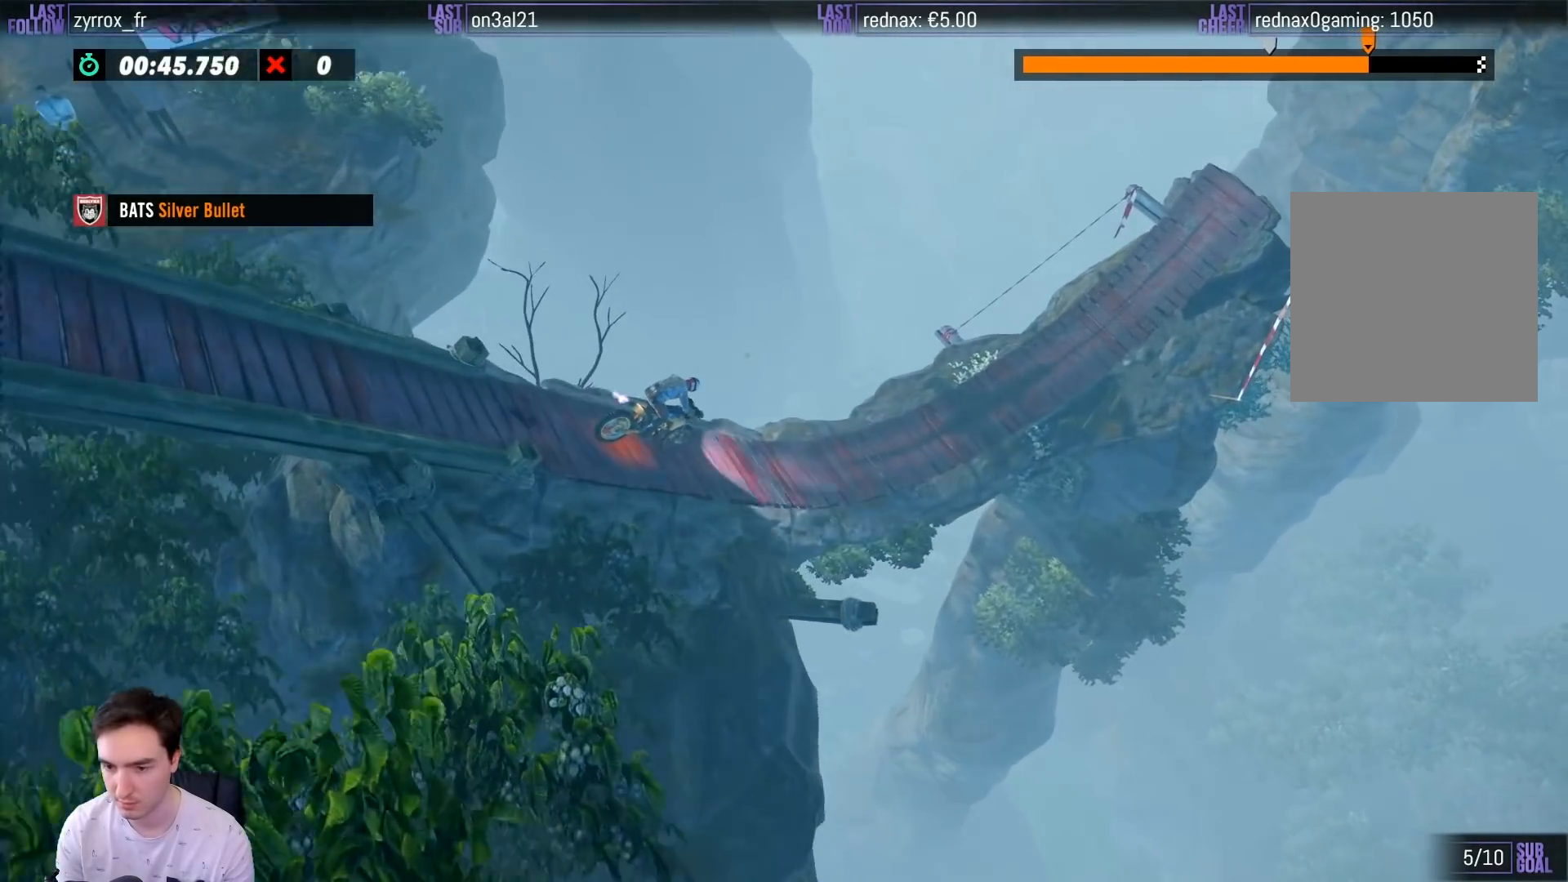
{"buttons": ["R2"], "left_stick": "down-right", "right_stick": "center", "events": [[467, "left_stick", "down-right"]]}
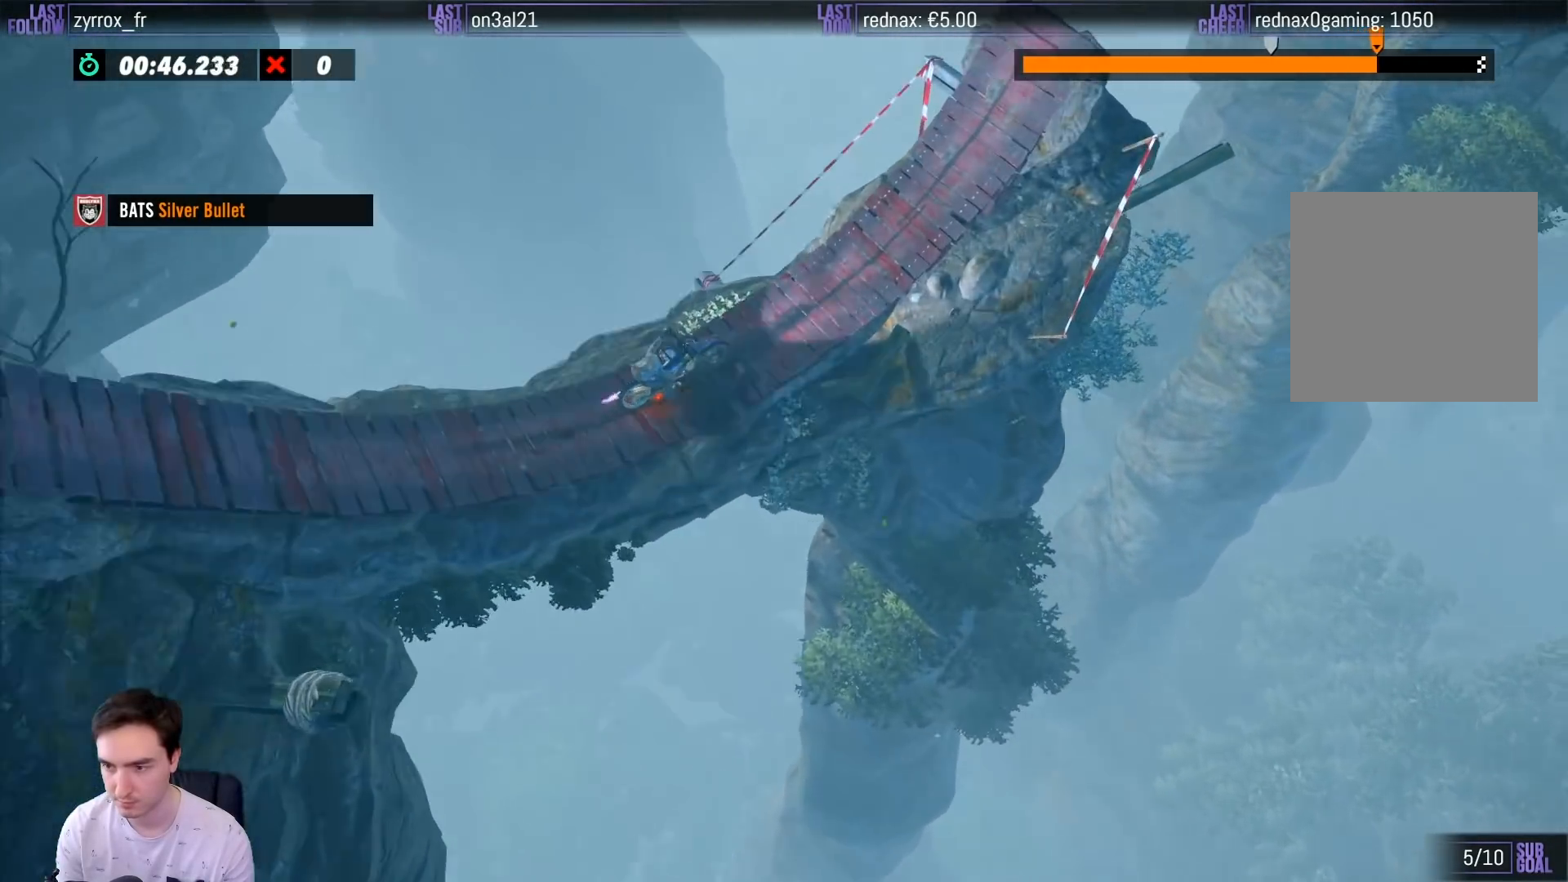
{"buttons": ["R2"], "left_stick": "right", "right_stick": "center", "events": [[33, "left_stick", "right"]]}
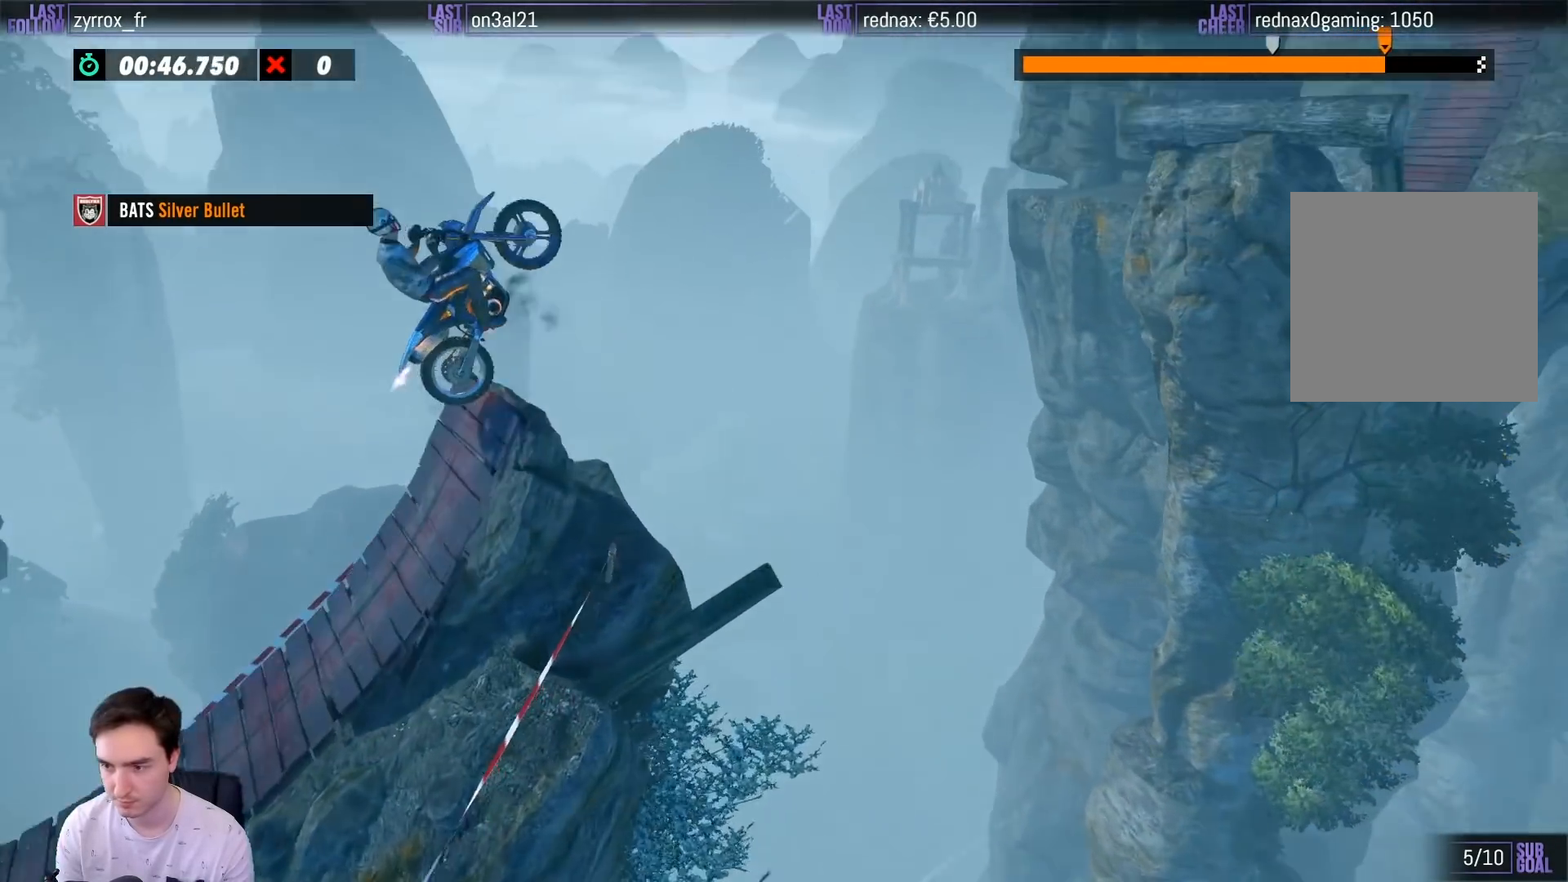
{"buttons": [], "left_stick": "left", "right_stick": "center", "events": [[167, "left_stick", "center"], [283, "left_stick", "left"], [450, "R2", "up"]]}
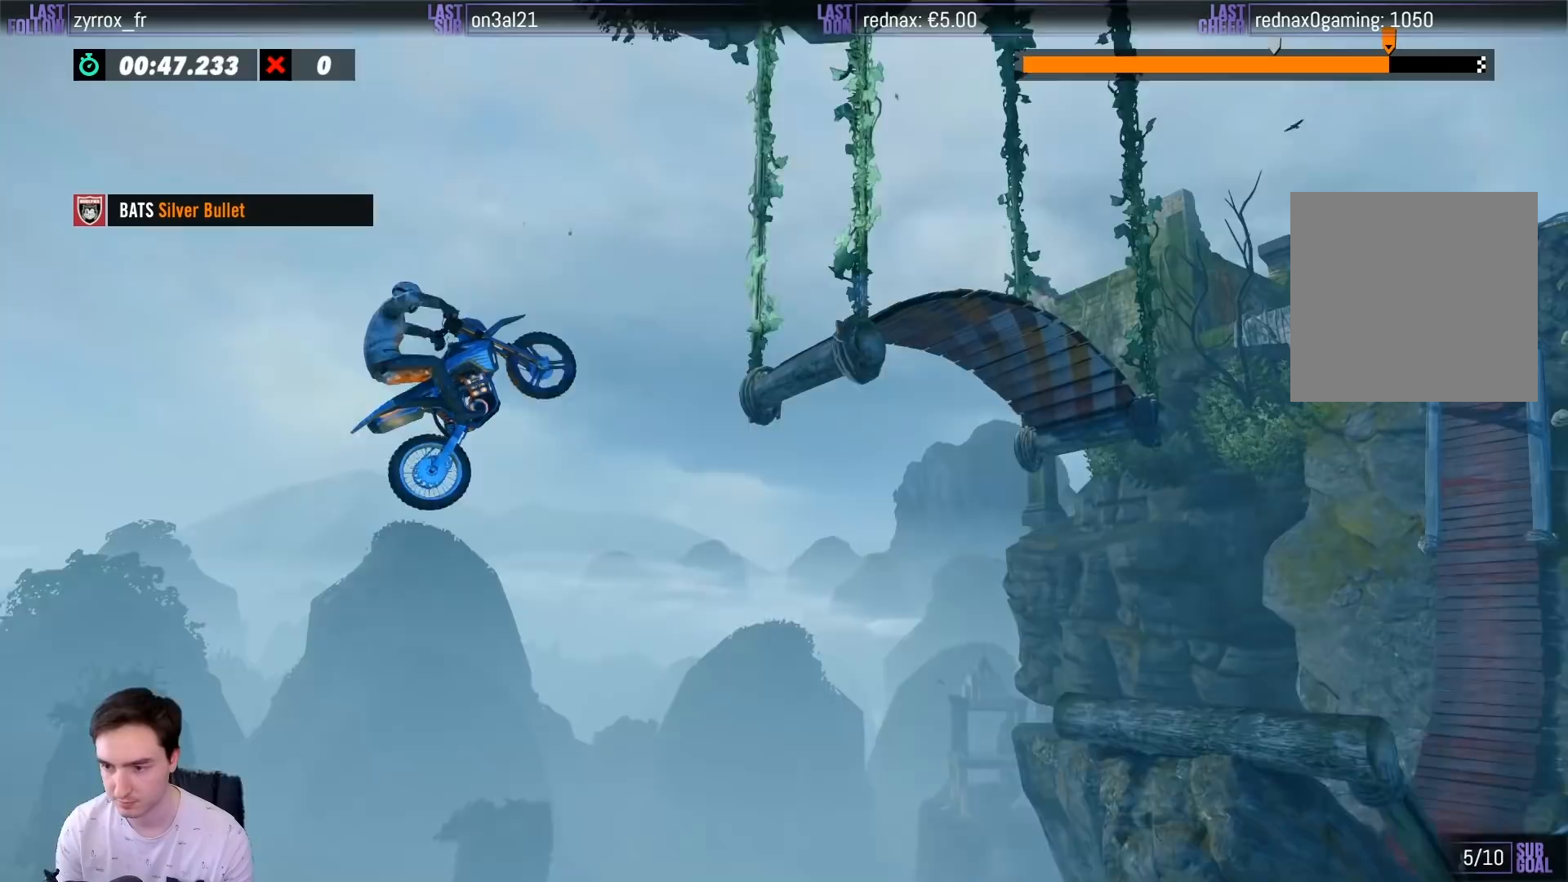
{"buttons": [], "left_stick": "right", "right_stick": "center", "events": [[317, "left_stick", "center"], [383, "left_stick", "right"]]}
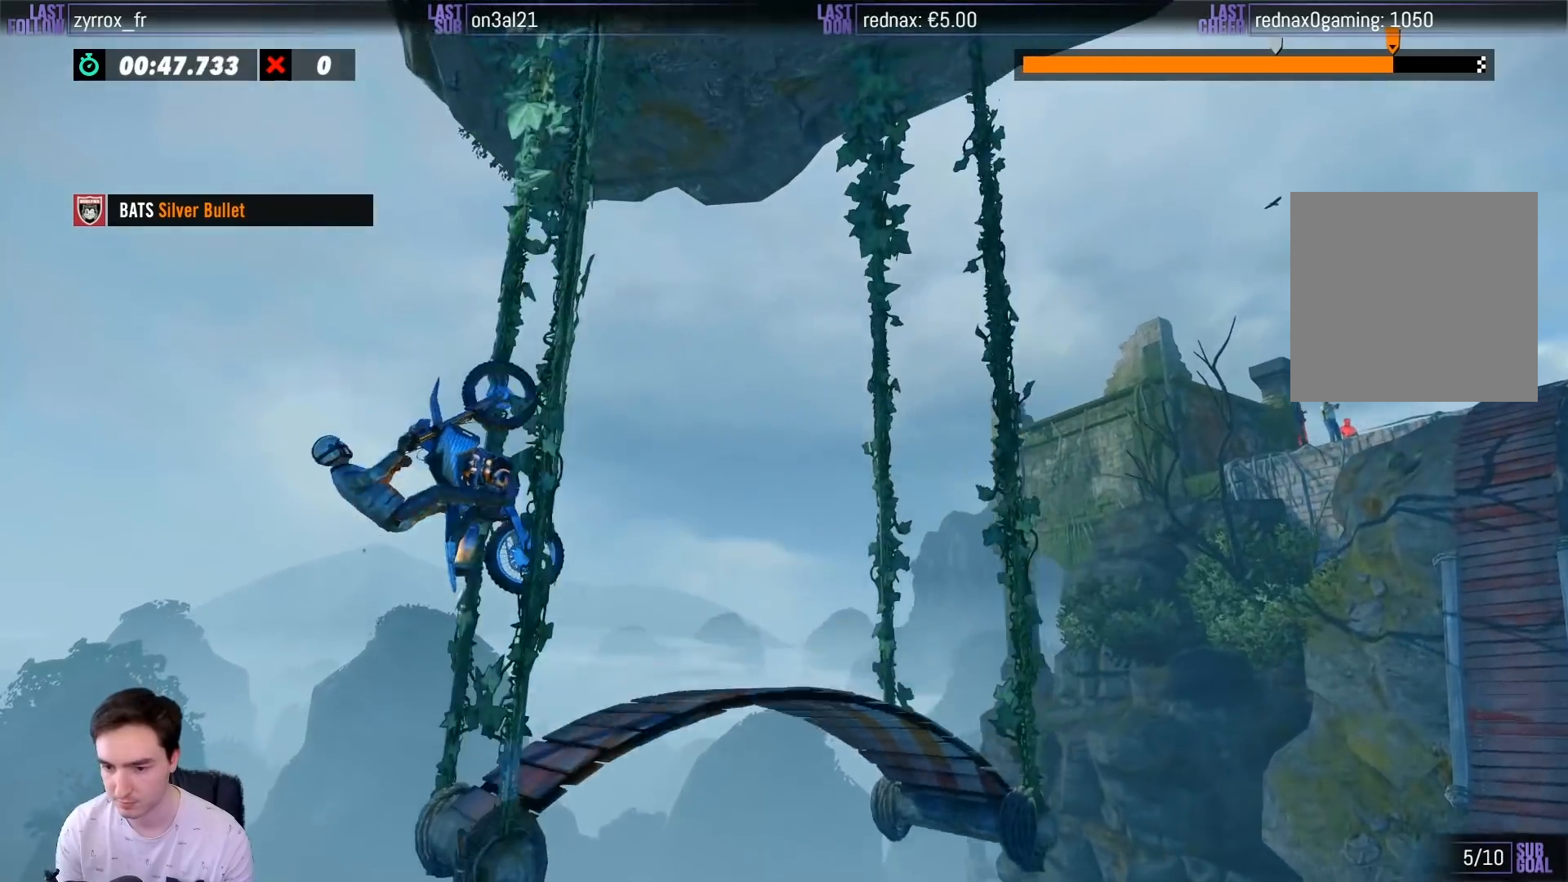
{"buttons": [], "left_stick": "center", "right_stick": "center", "events": [[500, "left_stick", "center"]]}
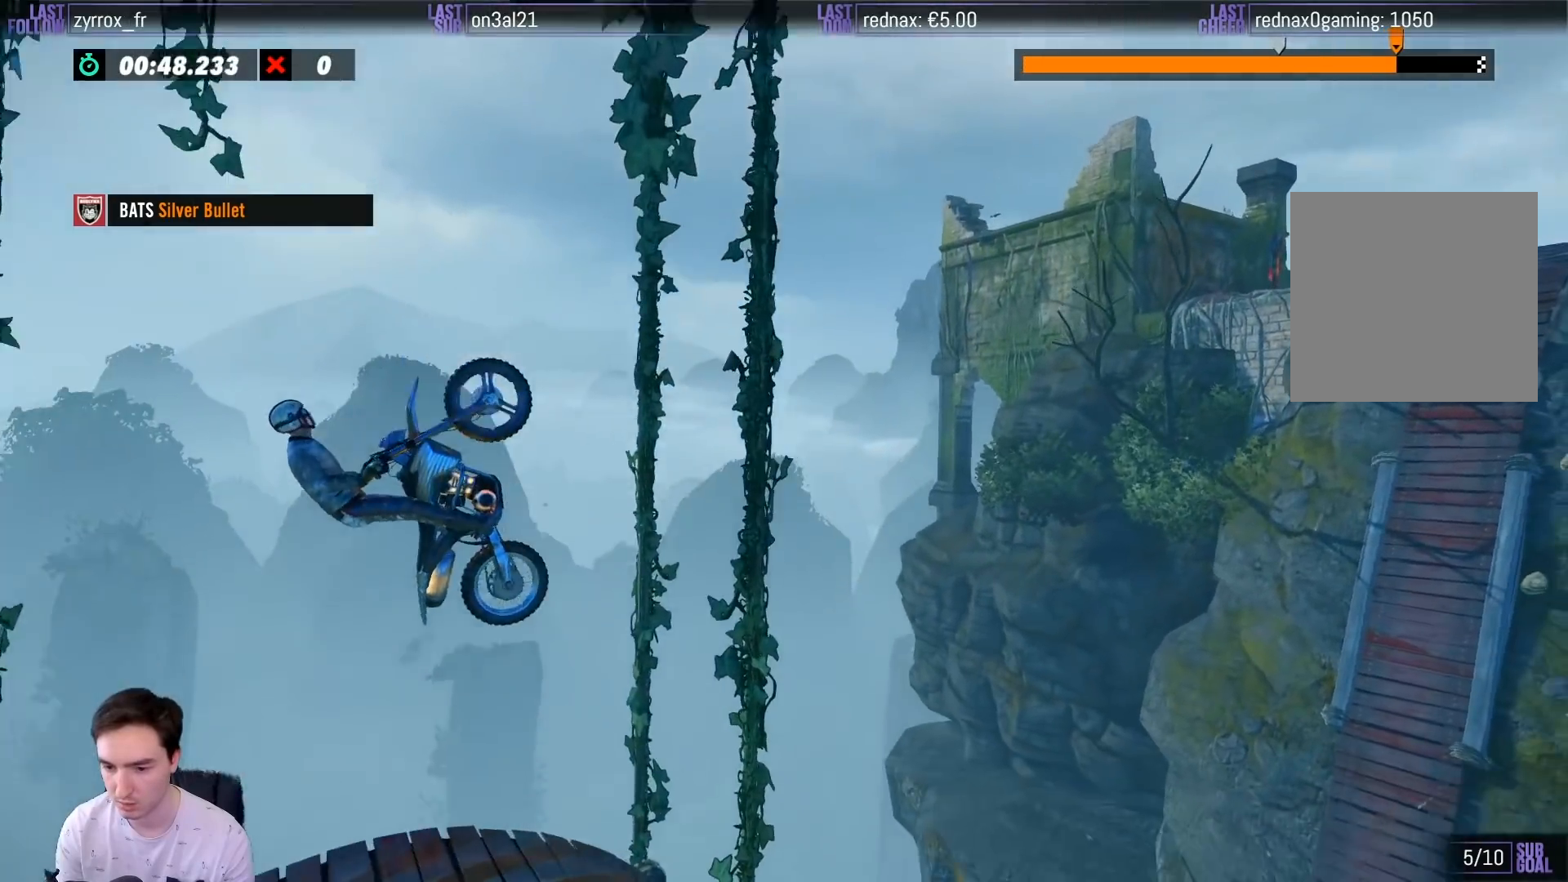
{"buttons": ["R2"], "left_stick": "center", "right_stick": "center", "events": [[150, "R2", "down"]]}
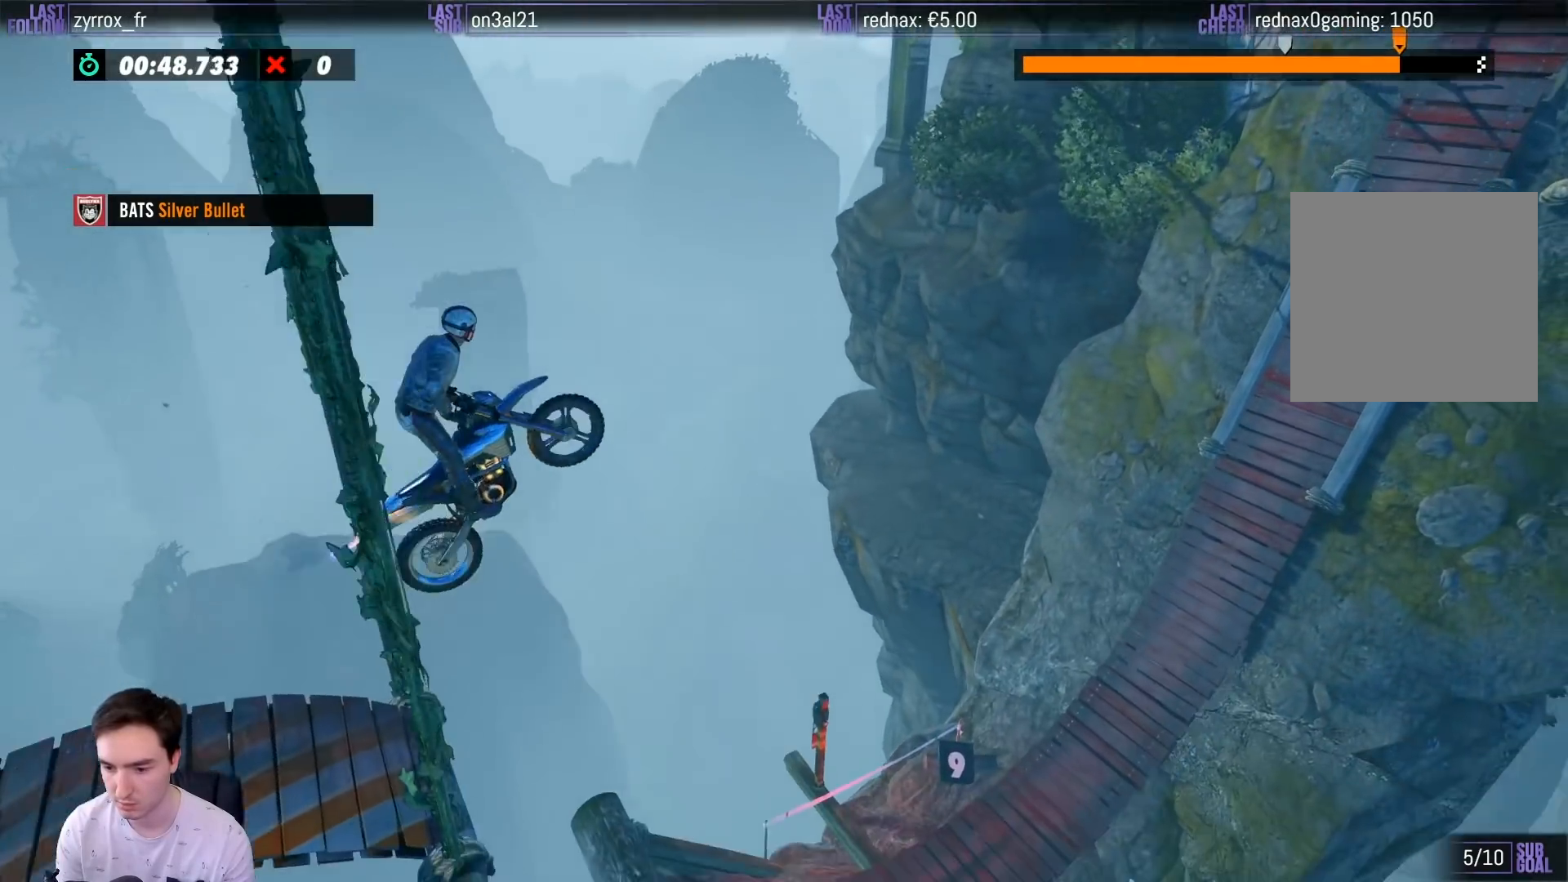
{"buttons": ["R2"], "left_stick": "left", "right_stick": "center", "events": [[317, "left_stick", "left"]]}
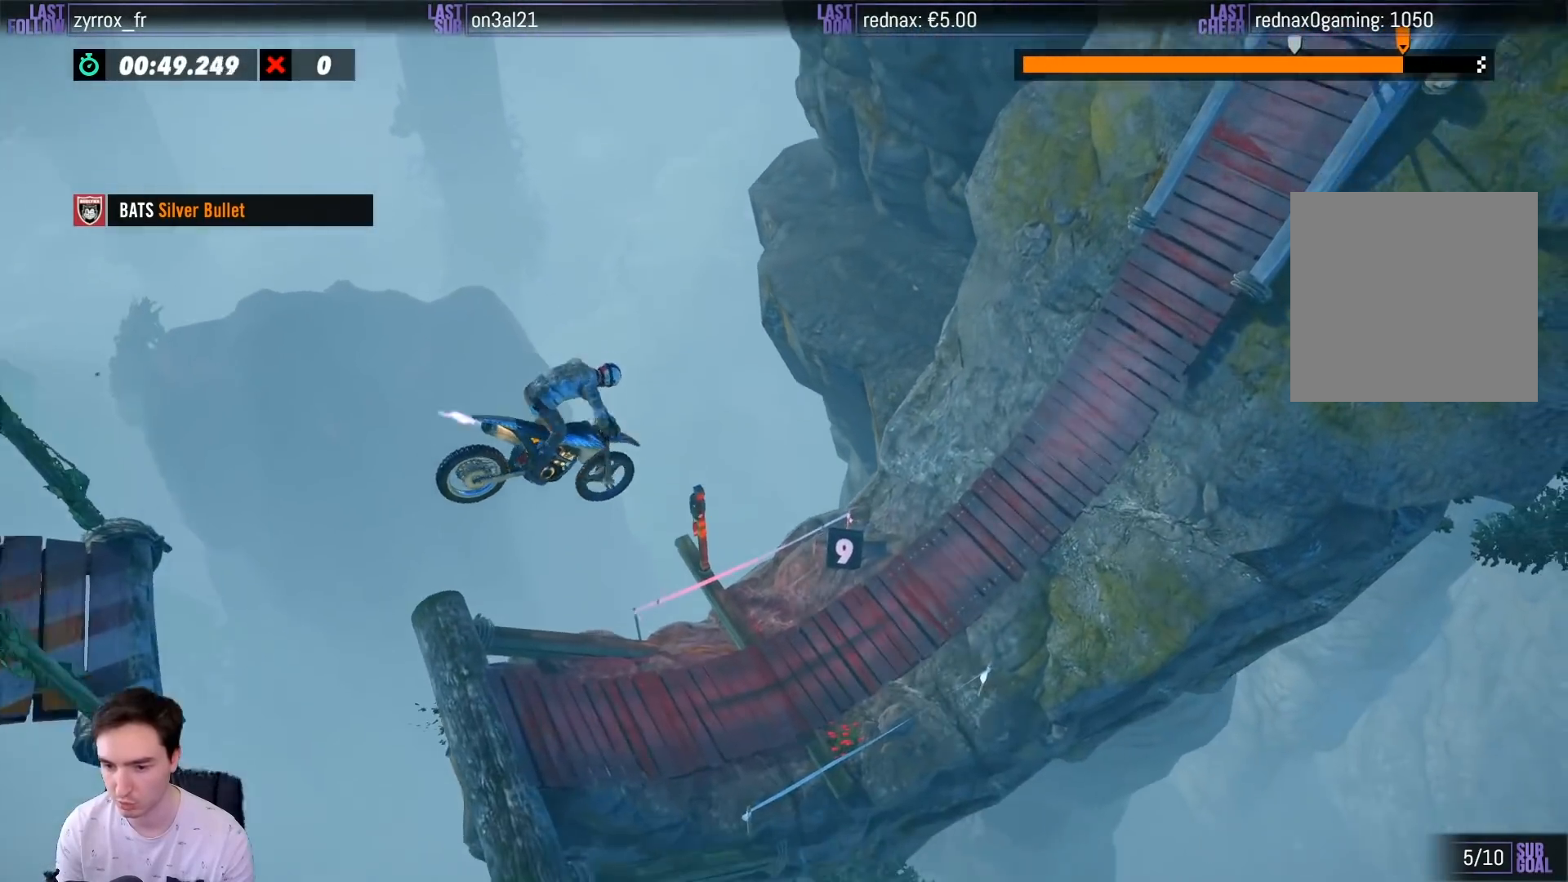
{"buttons": ["R2"], "left_stick": "left", "right_stick": "center", "events": [[283, "left_stick", "center"], [450, "left_stick", "left"]]}
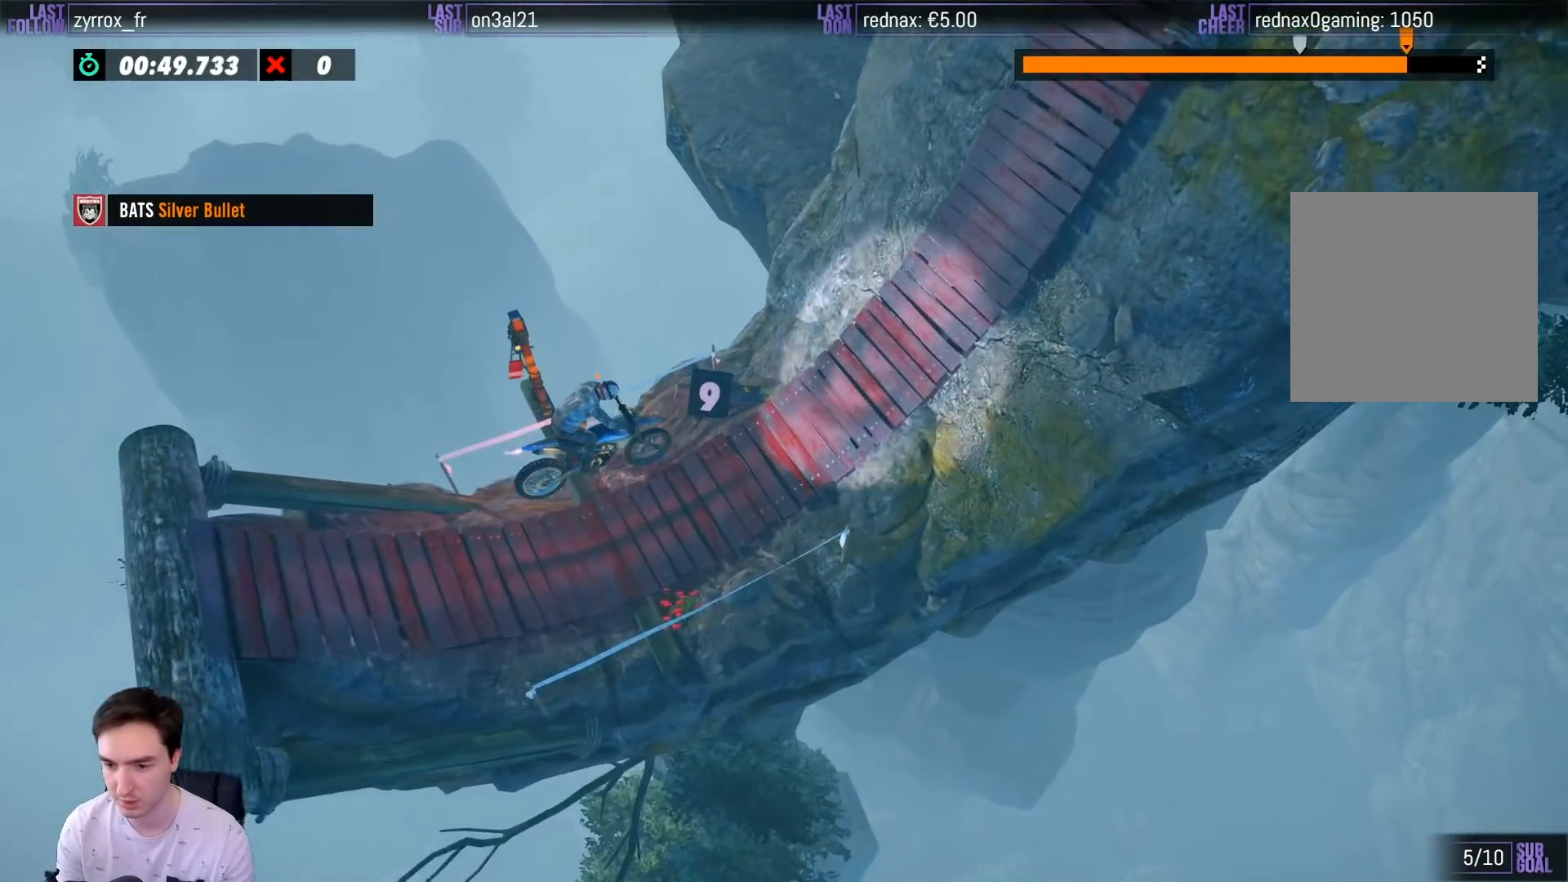
{"buttons": ["R2"], "left_stick": "center", "right_stick": "center", "events": [[233, "left_stick", "center"]]}
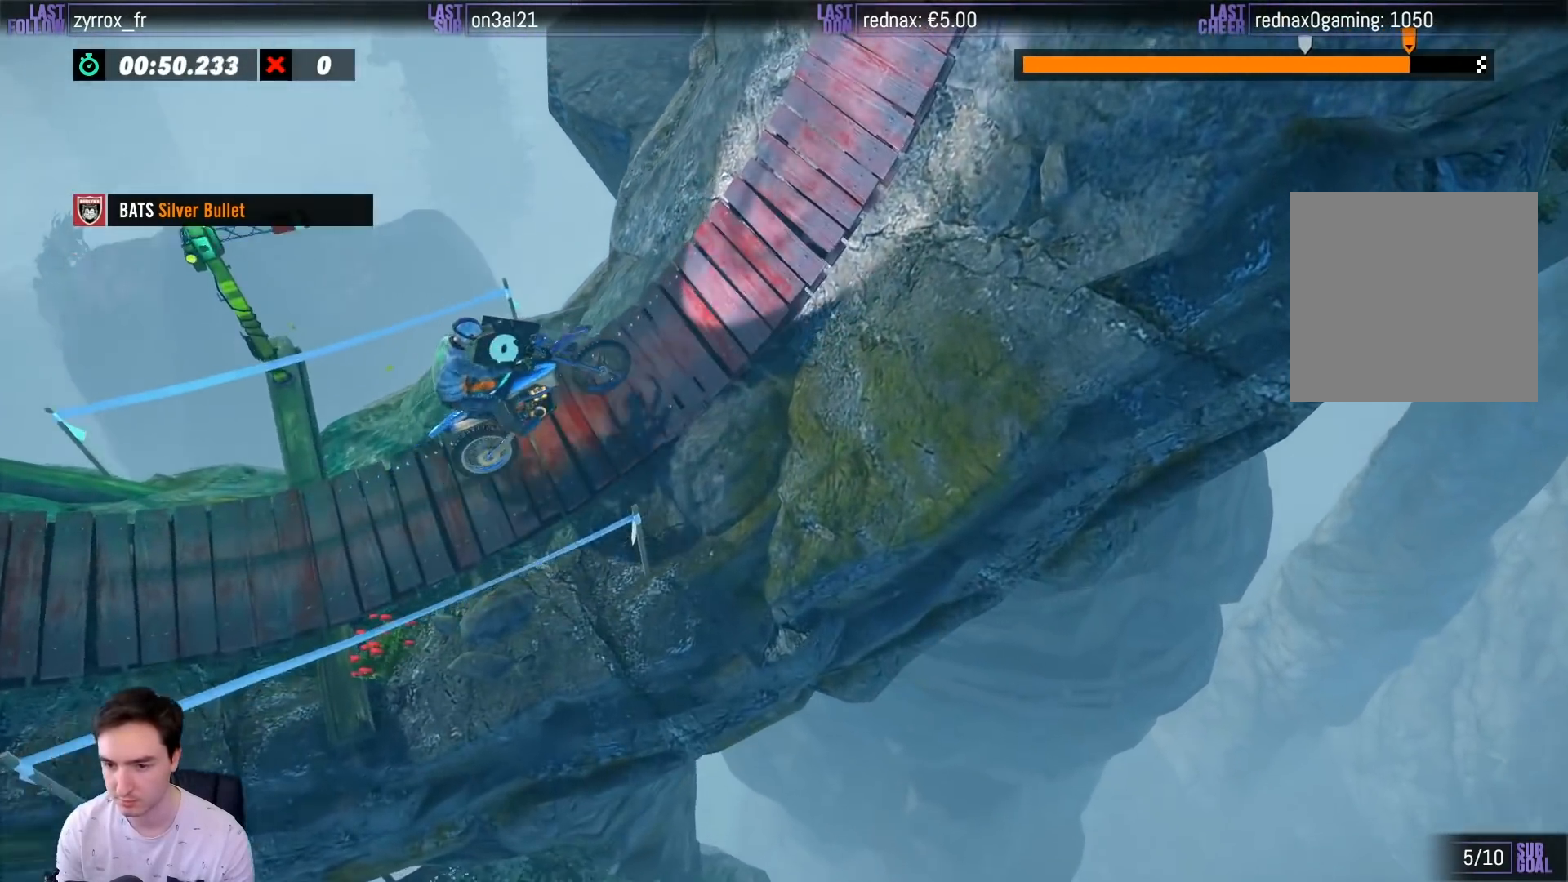
{"buttons": ["R2"], "left_stick": "right", "right_stick": "center", "events": [[83, "left_stick", "right"]]}
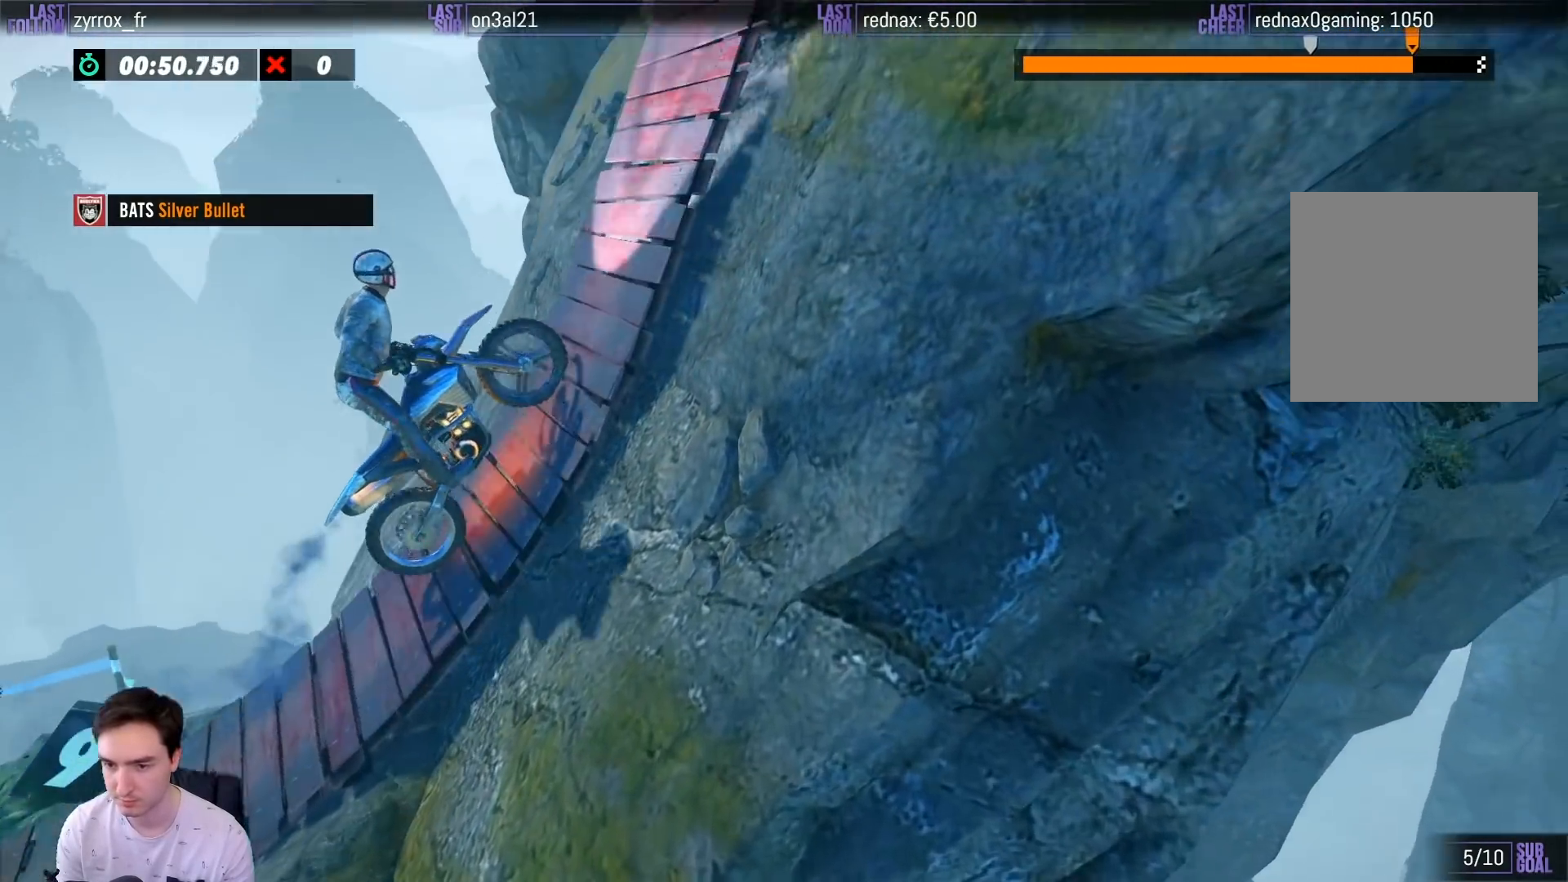
{"buttons": ["R2"], "left_stick": "right", "right_stick": "center", "events": []}
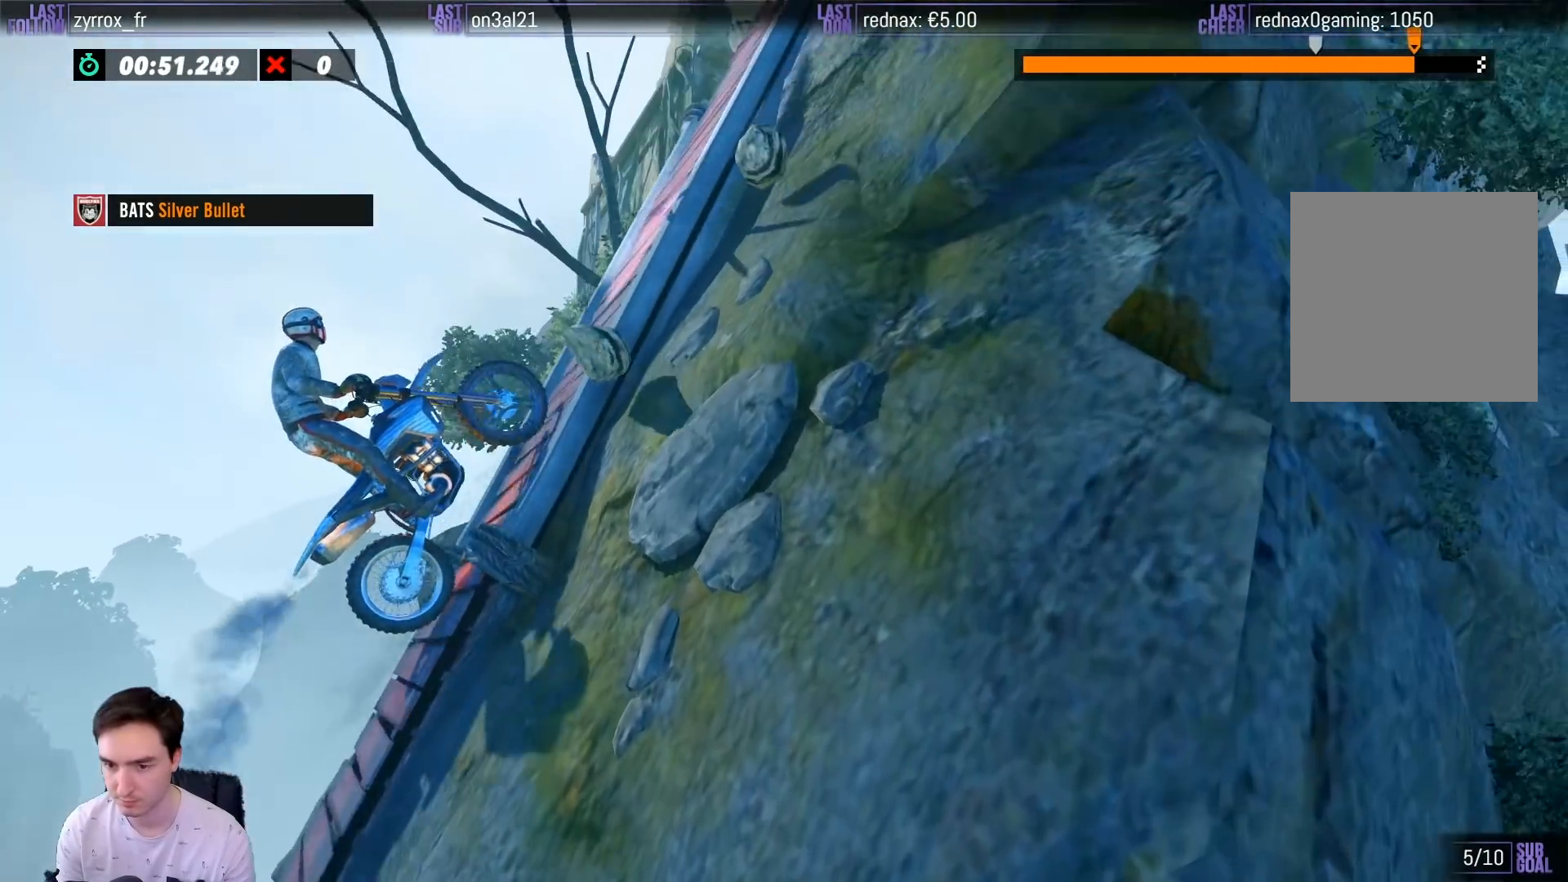
{"buttons": ["R2"], "left_stick": "right", "right_stick": "center", "events": []}
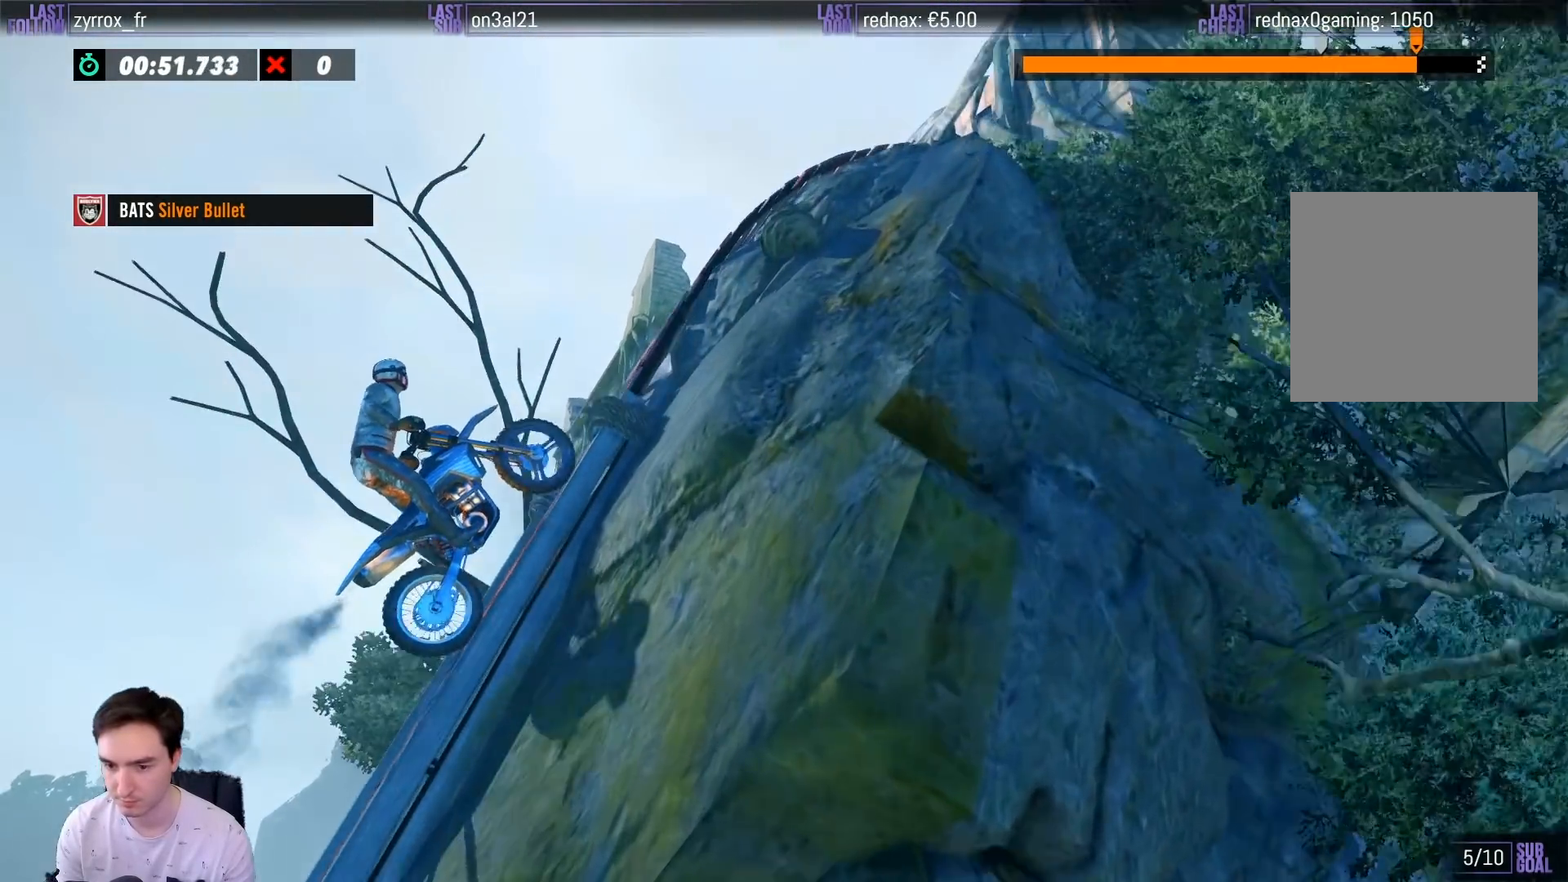
{"buttons": ["R2"], "left_stick": "right", "right_stick": "center", "events": []}
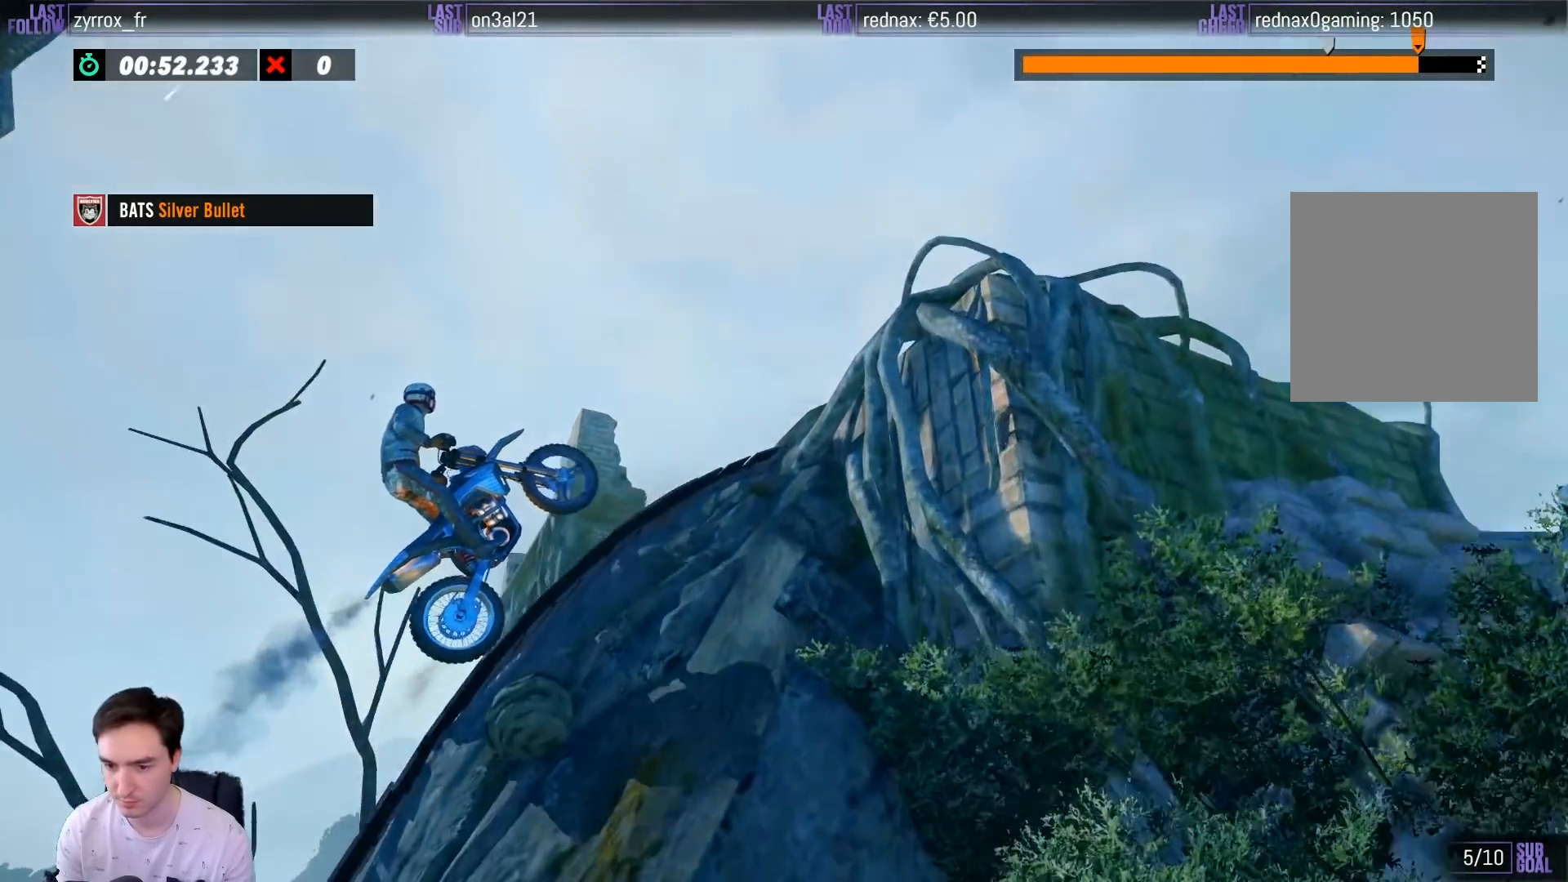
{"buttons": ["R2"], "left_stick": "right", "right_stick": "center", "events": [[333, "left_stick", "center"], [483, "left_stick", "right"]]}
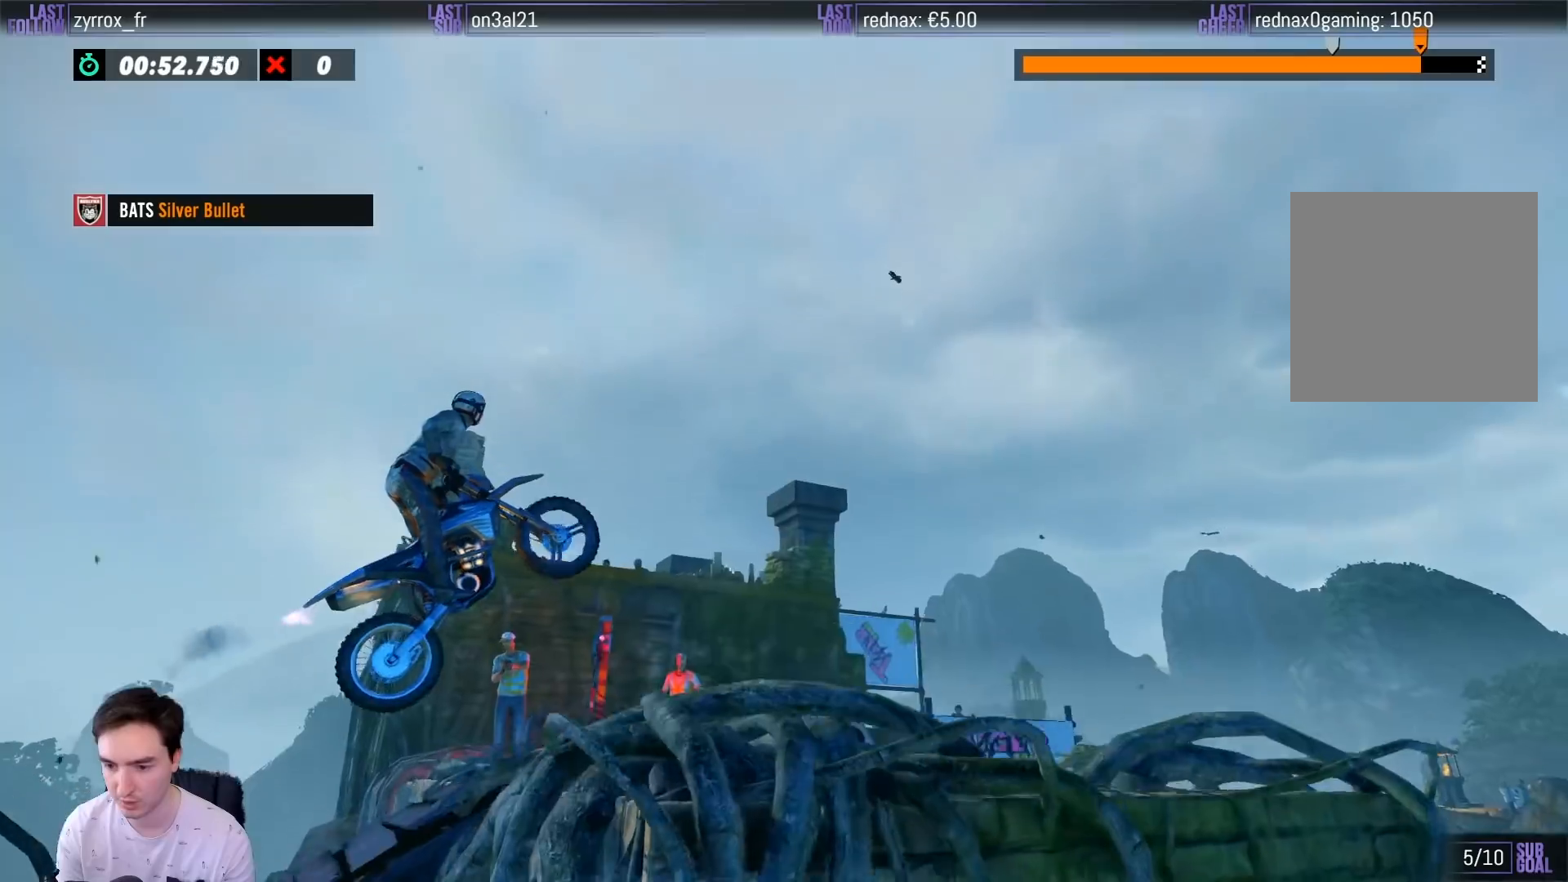
{"buttons": ["R2"], "left_stick": "center", "right_stick": "center", "events": [[33, "left_stick", "center"]]}
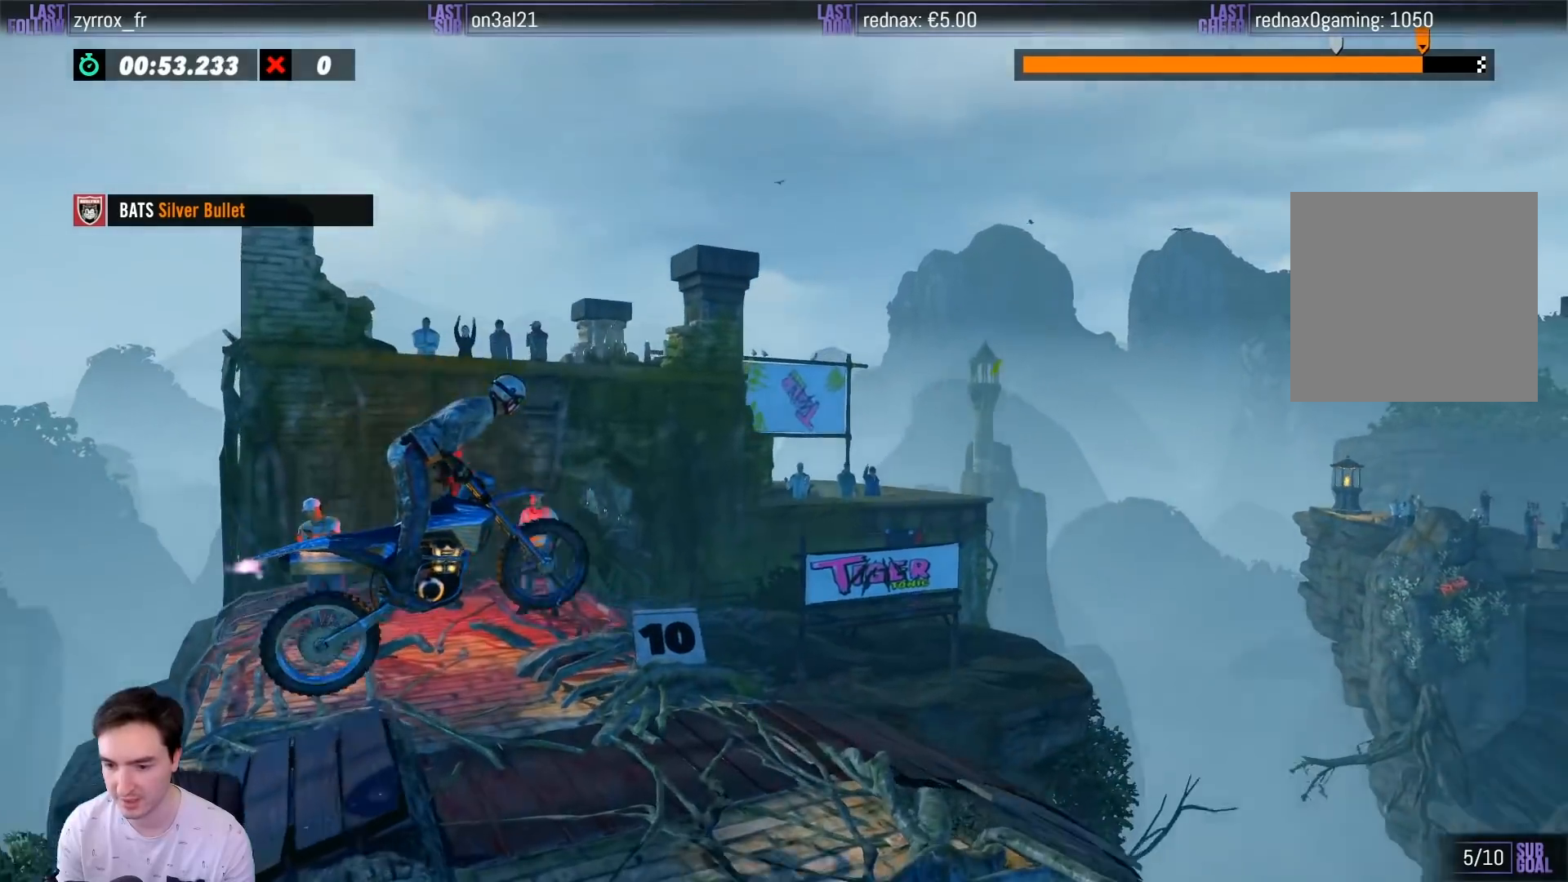
{"buttons": [], "left_stick": "center", "right_stick": "center", "events": [[117, "left_stick", "left"], [333, "left_stick", "center"], [450, "R2", "up"]]}
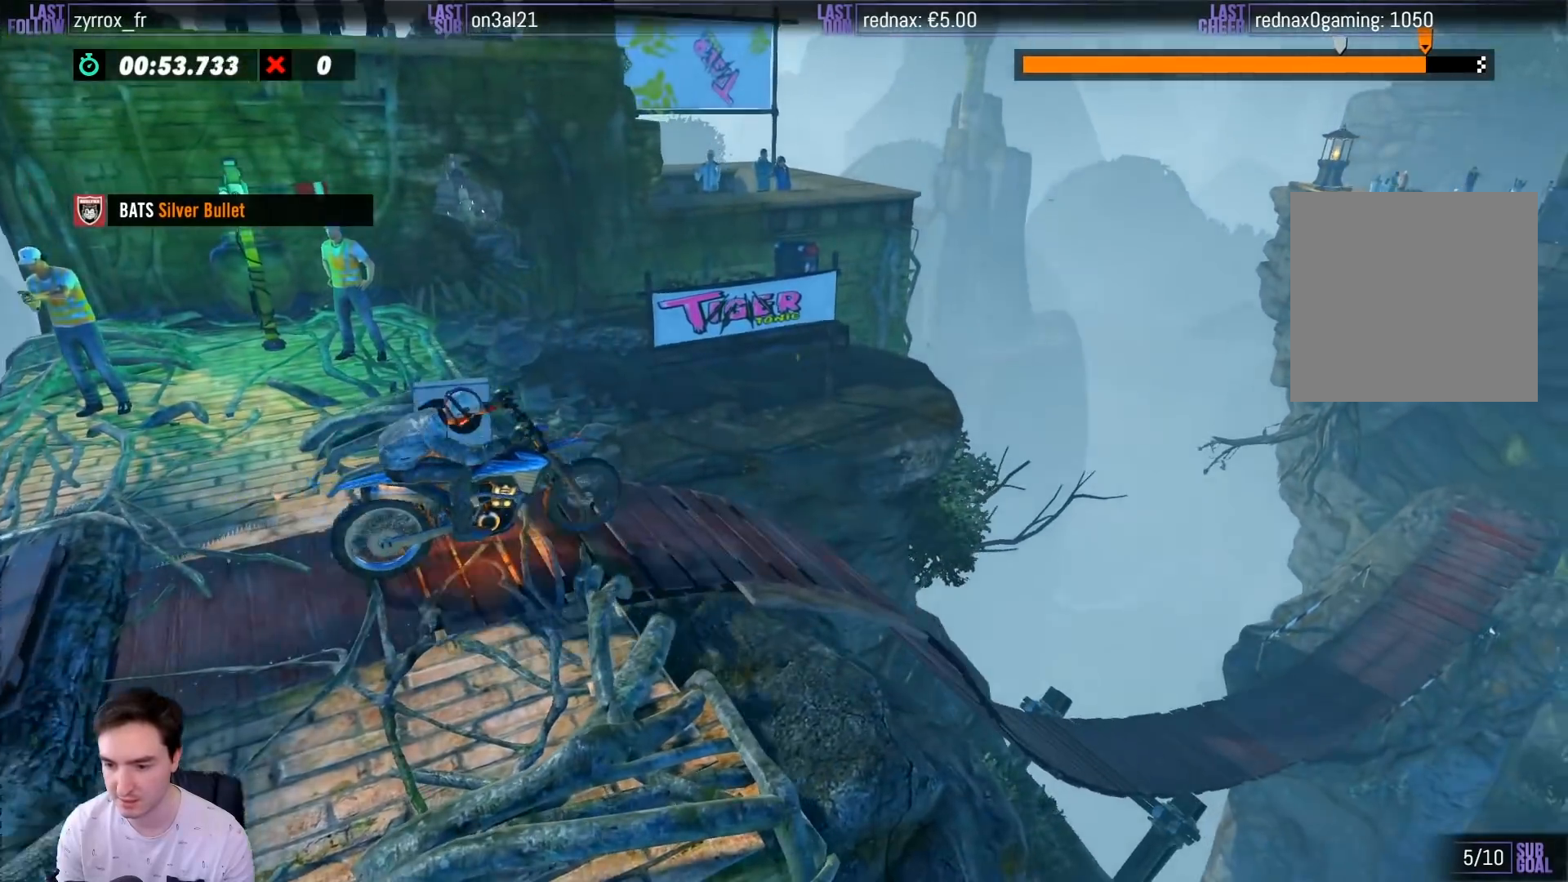
{"buttons": [], "left_stick": "left", "right_stick": "center", "events": [[383, "left_stick", "left"]]}